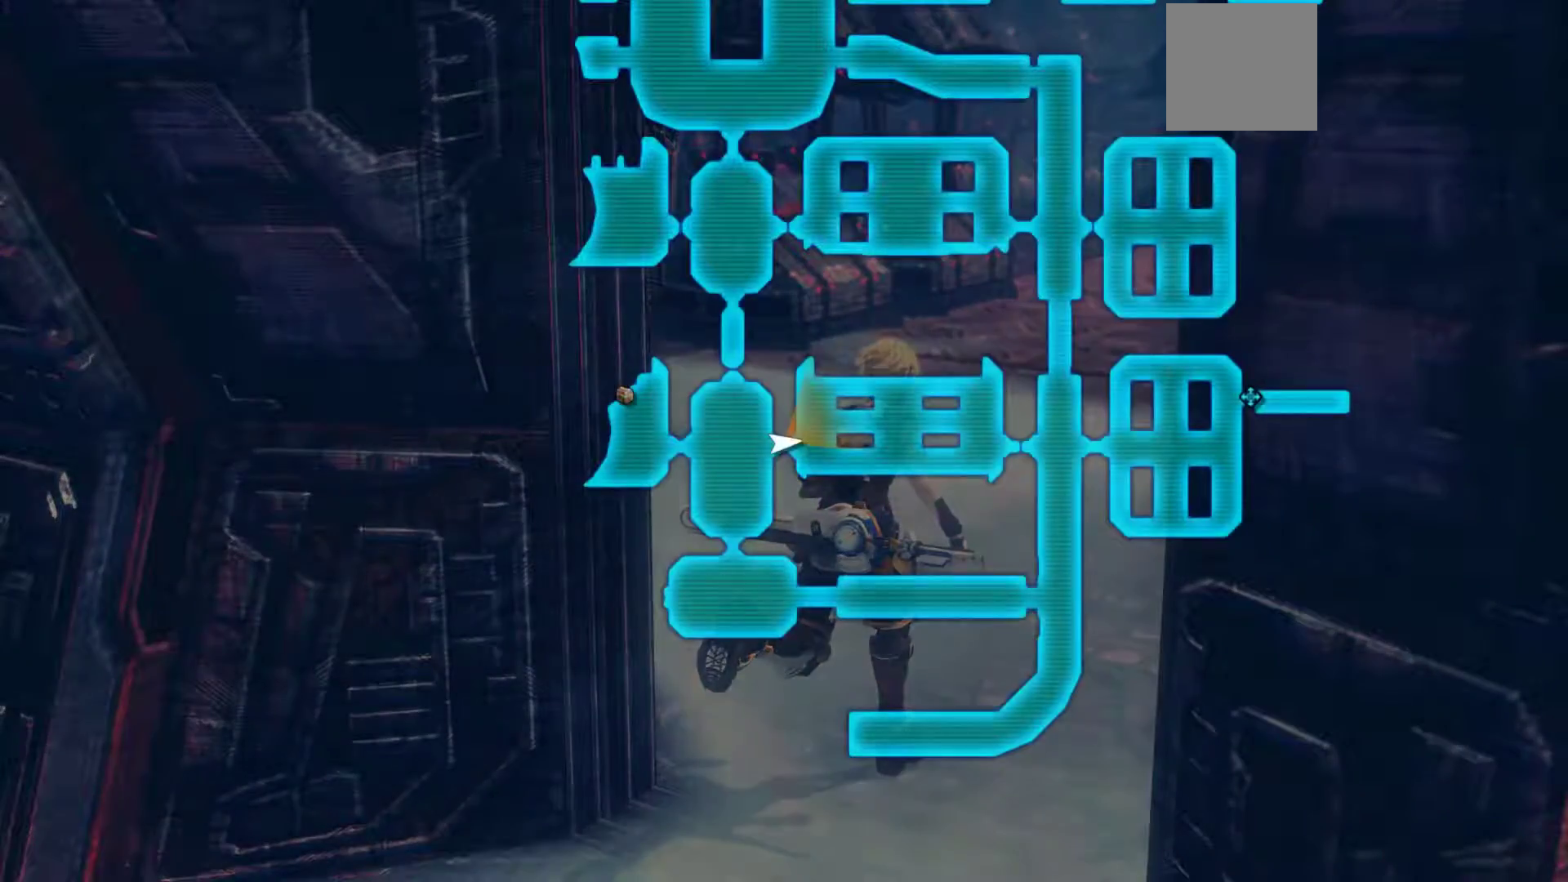
Gameplay with a controller (Xbox layout); each line is a JSON object with the inputs held at the frame after it. "events" lists button and stick changes between this image and that frame as [ms after this image, input, new state], when the widget could be followed in between.
{"buttons": [], "left_stick": "center", "right_stick": "center", "events": []}
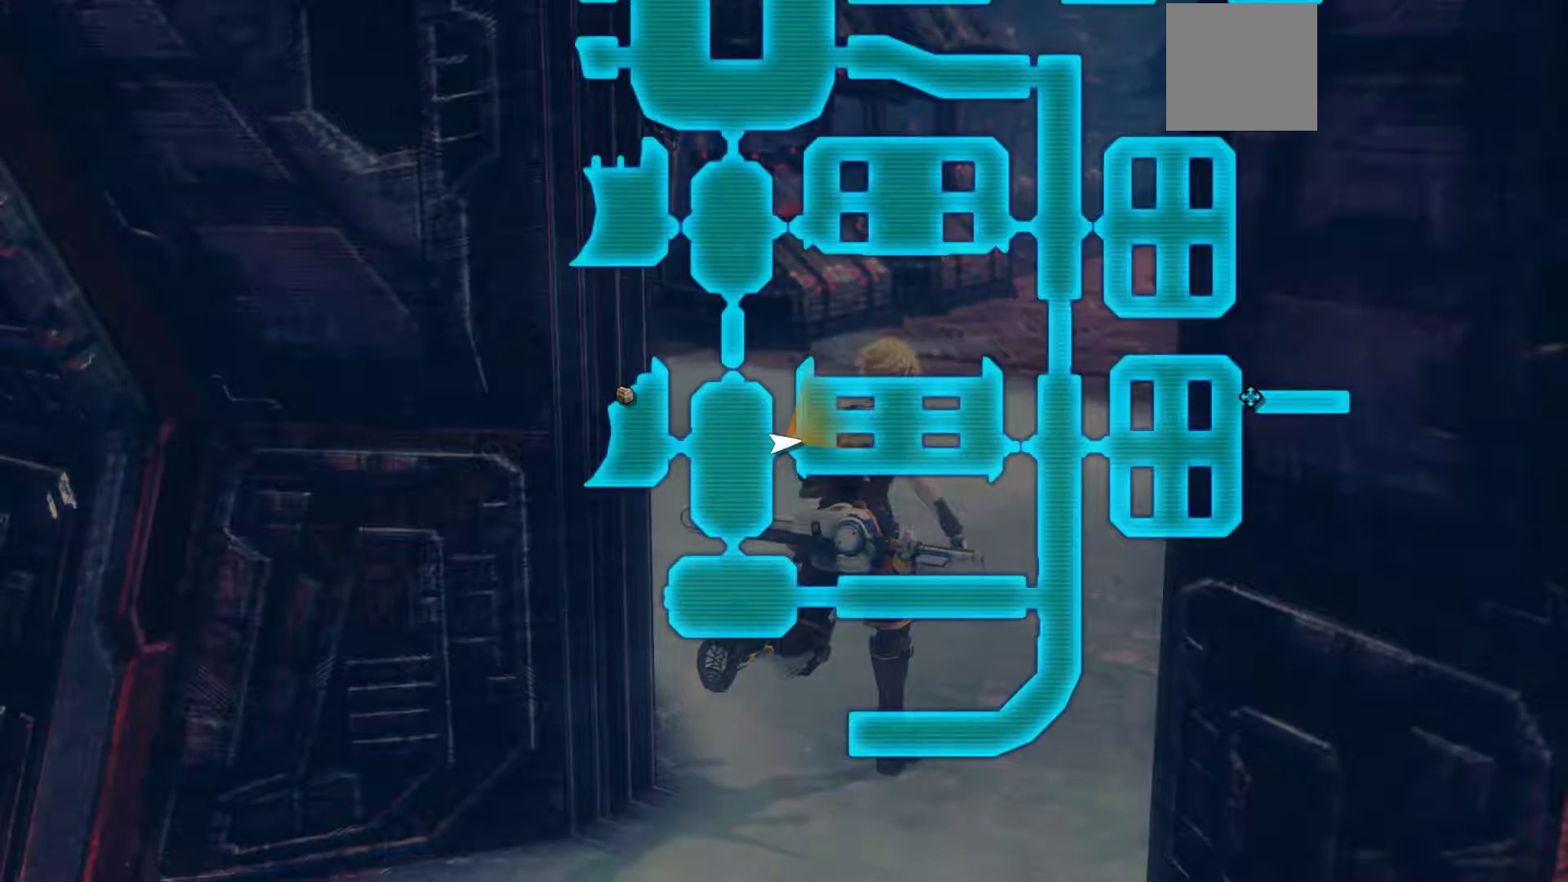
{"buttons": [], "left_stick": "center", "right_stick": "center", "events": []}
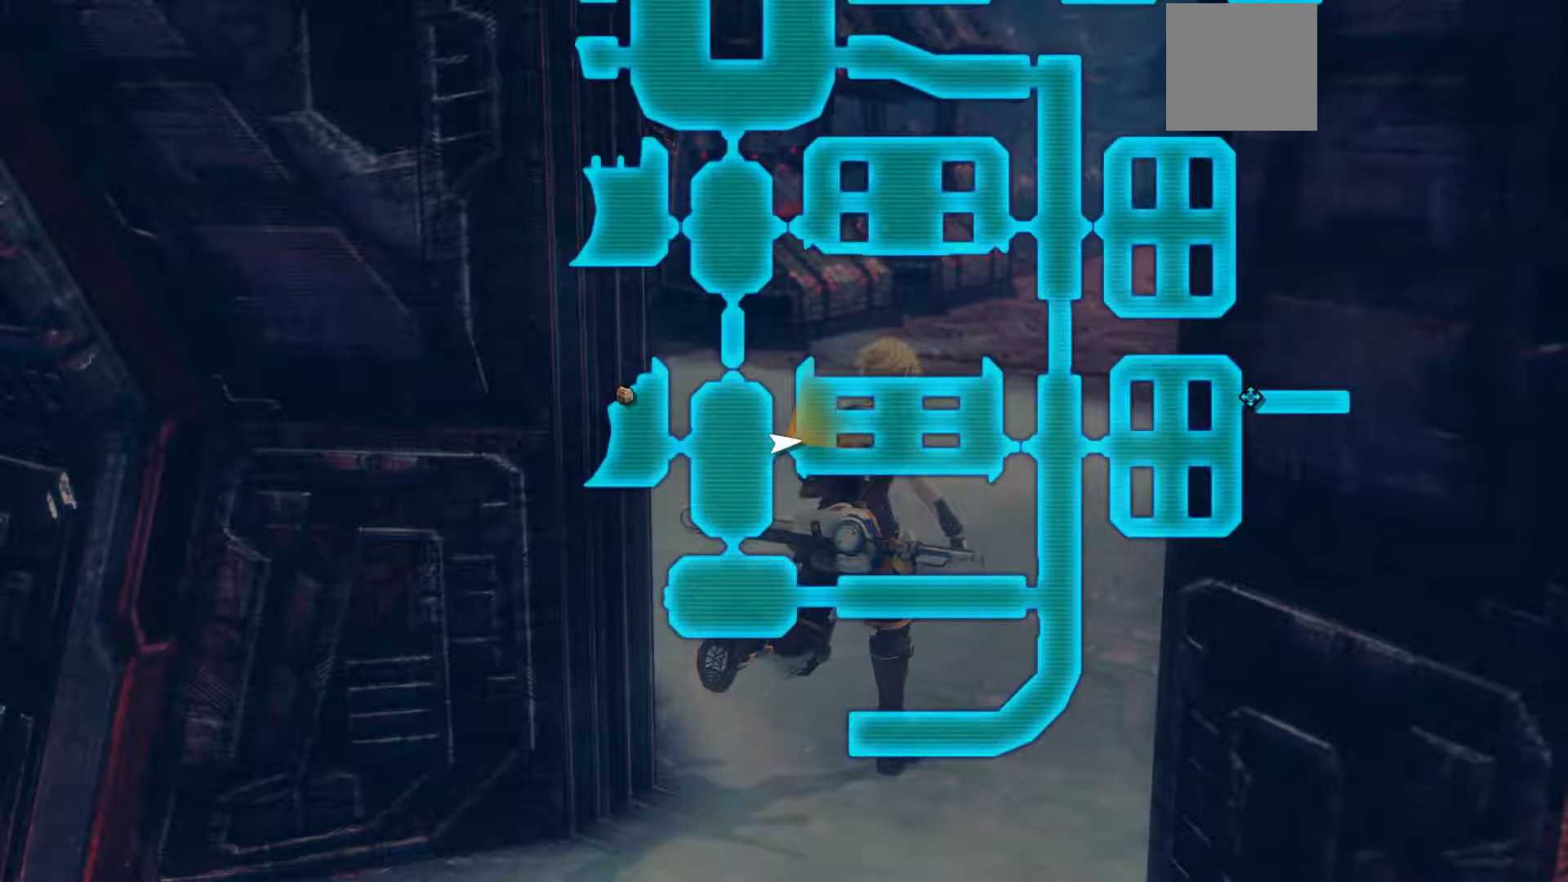
{"buttons": ["B"], "left_stick": "down-left", "right_stick": "center", "events": [[83, "left_stick", "down"], [233, "left_stick", "down-left"], [450, "B", "down"]]}
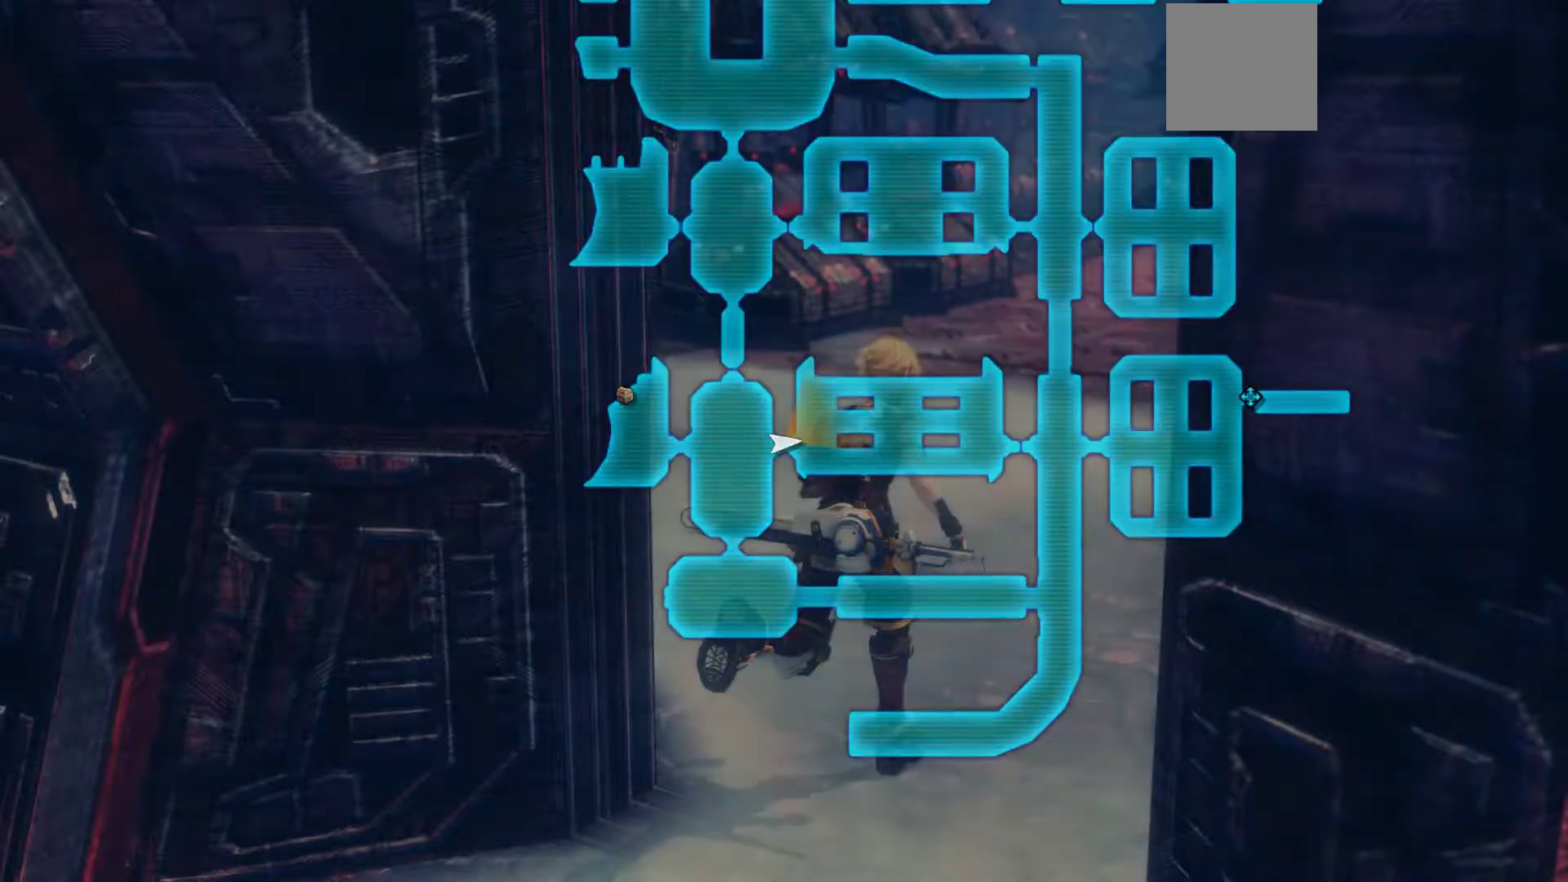
{"buttons": [], "left_stick": "down-left", "right_stick": "center", "events": [[117, "B", "up"]]}
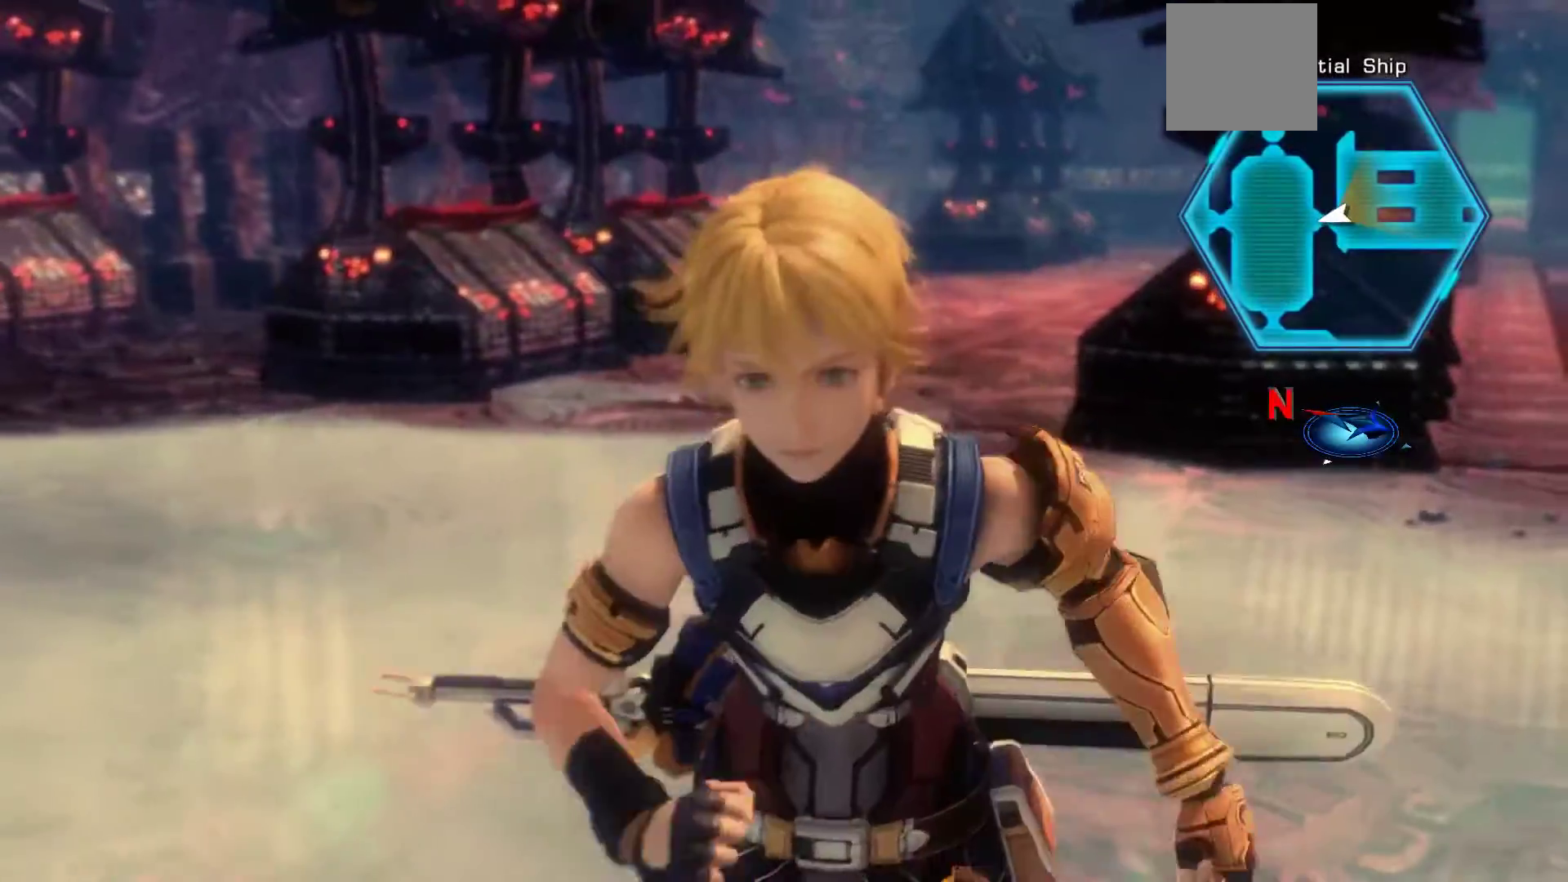
{"buttons": [], "left_stick": "down-left", "right_stick": "center", "events": []}
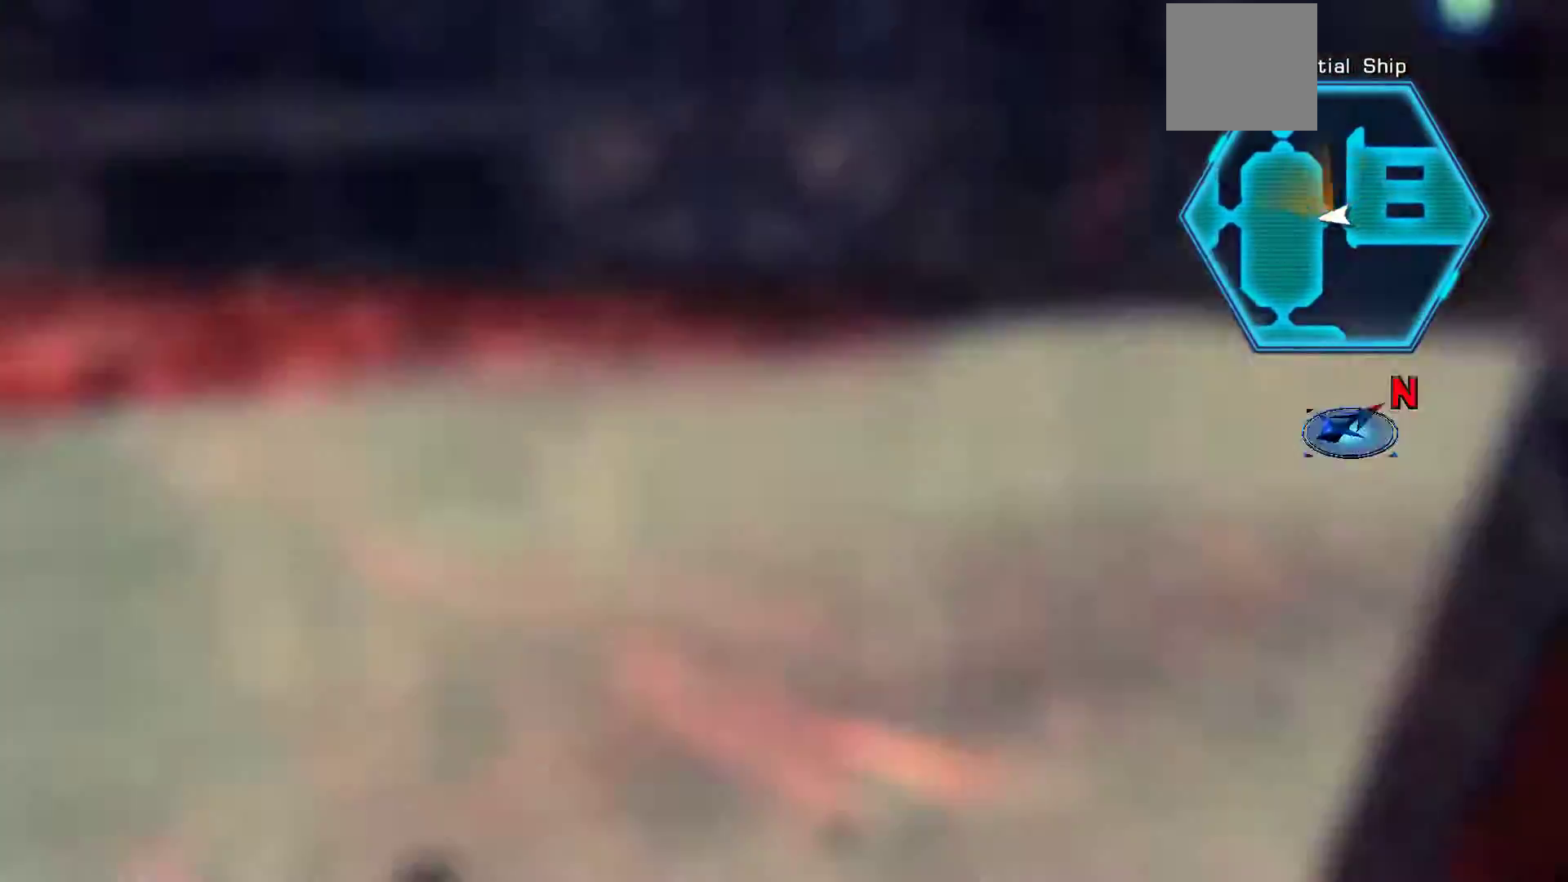
{"buttons": [], "left_stick": "up-left", "right_stick": "center", "events": [[50, "left_stick", "left"], [317, "left_stick", "up-left"]]}
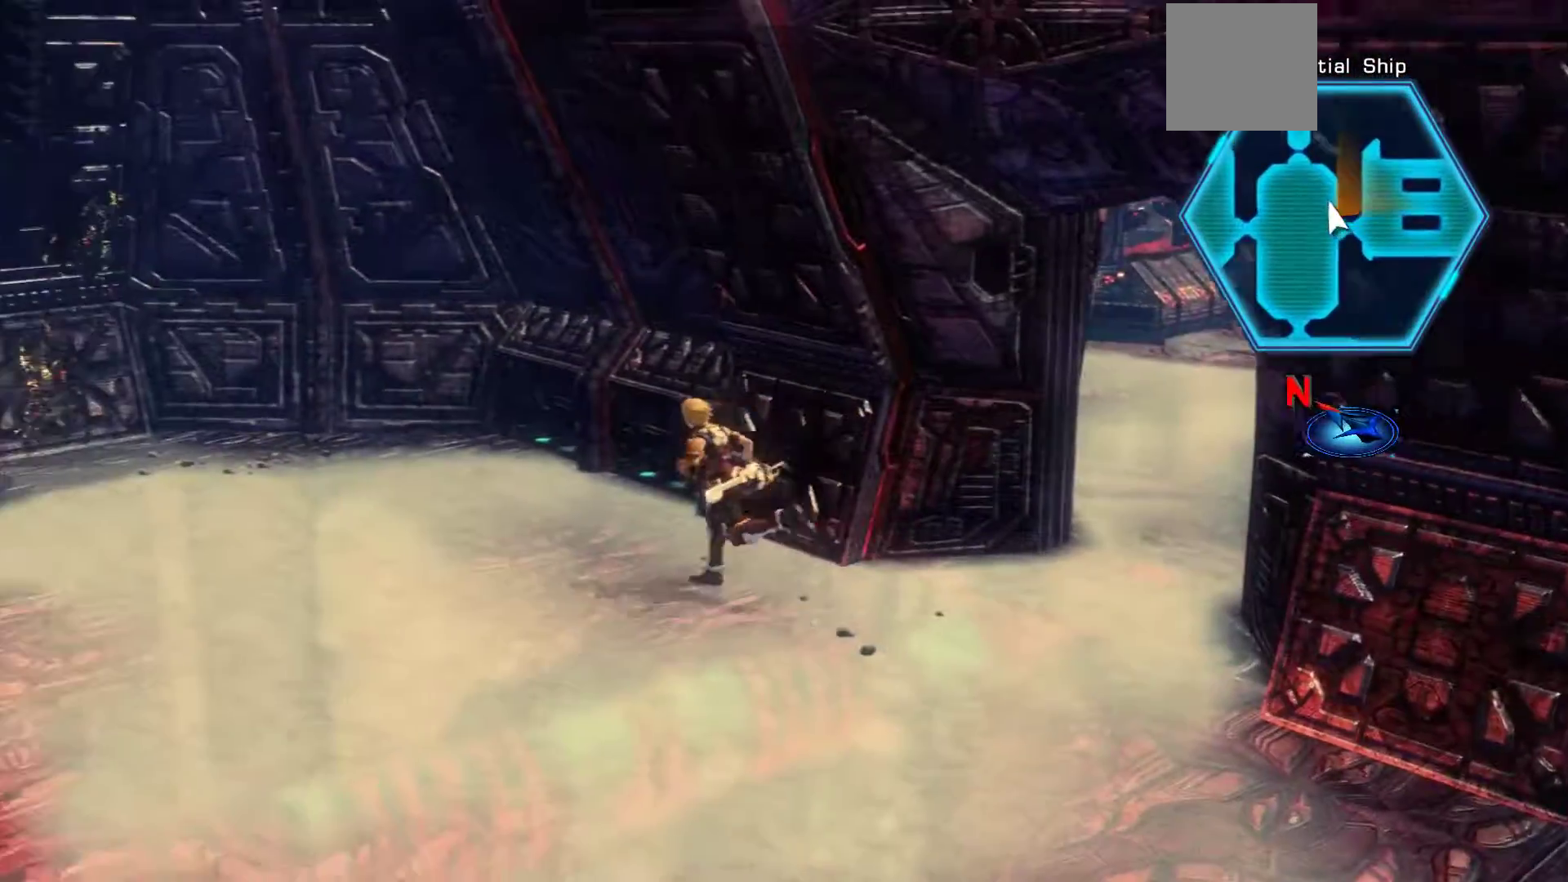
{"buttons": [], "left_stick": "down-left", "right_stick": "center", "events": [[100, "left_stick", "down-left"]]}
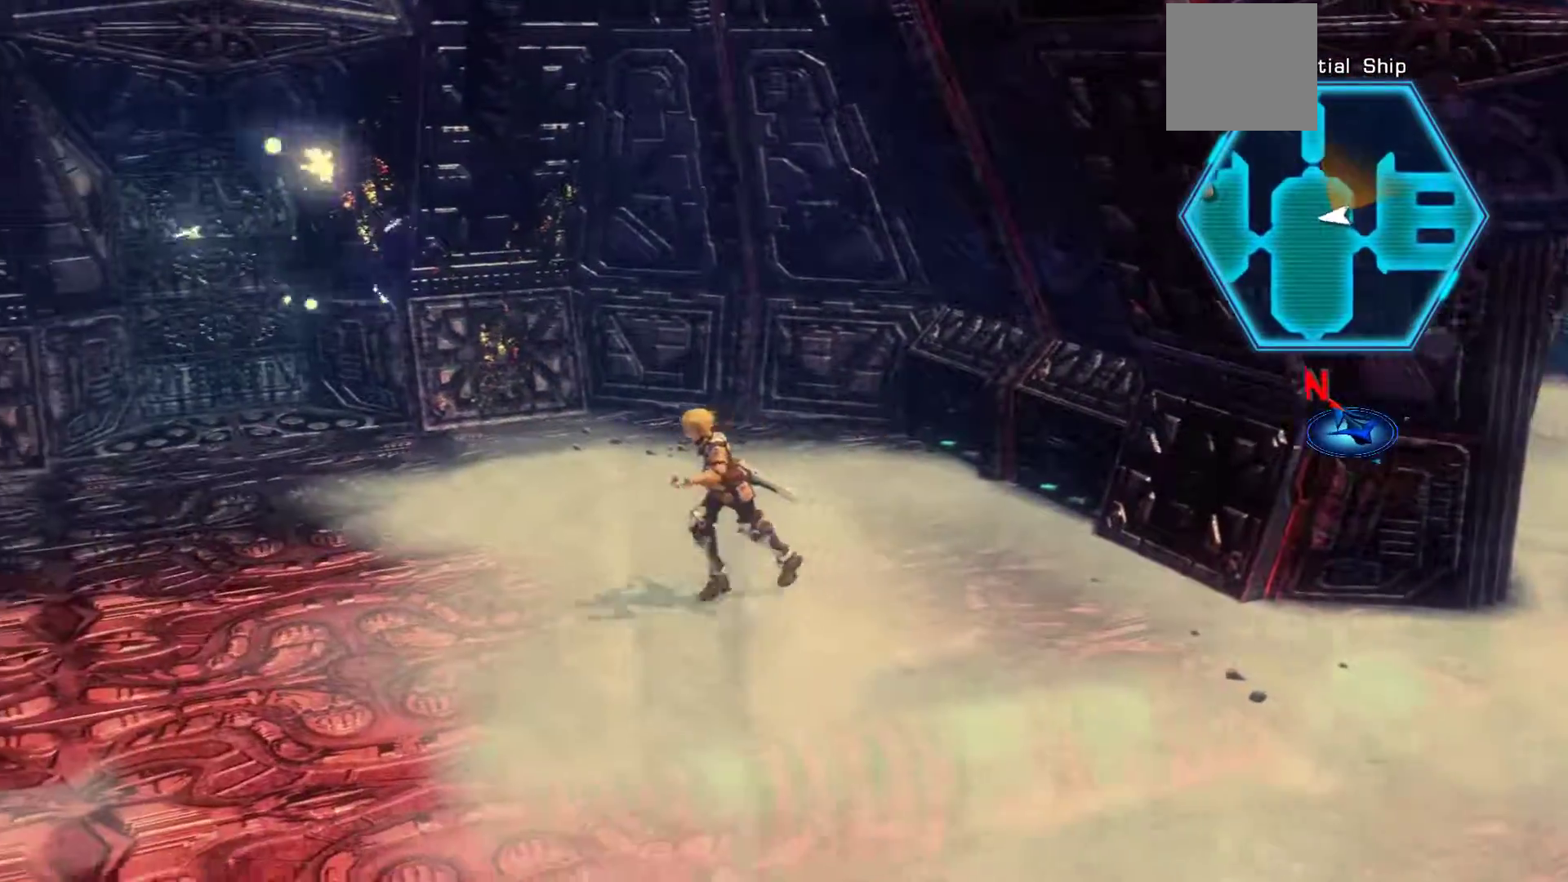
{"buttons": [], "left_stick": "down-left", "right_stick": "center", "events": []}
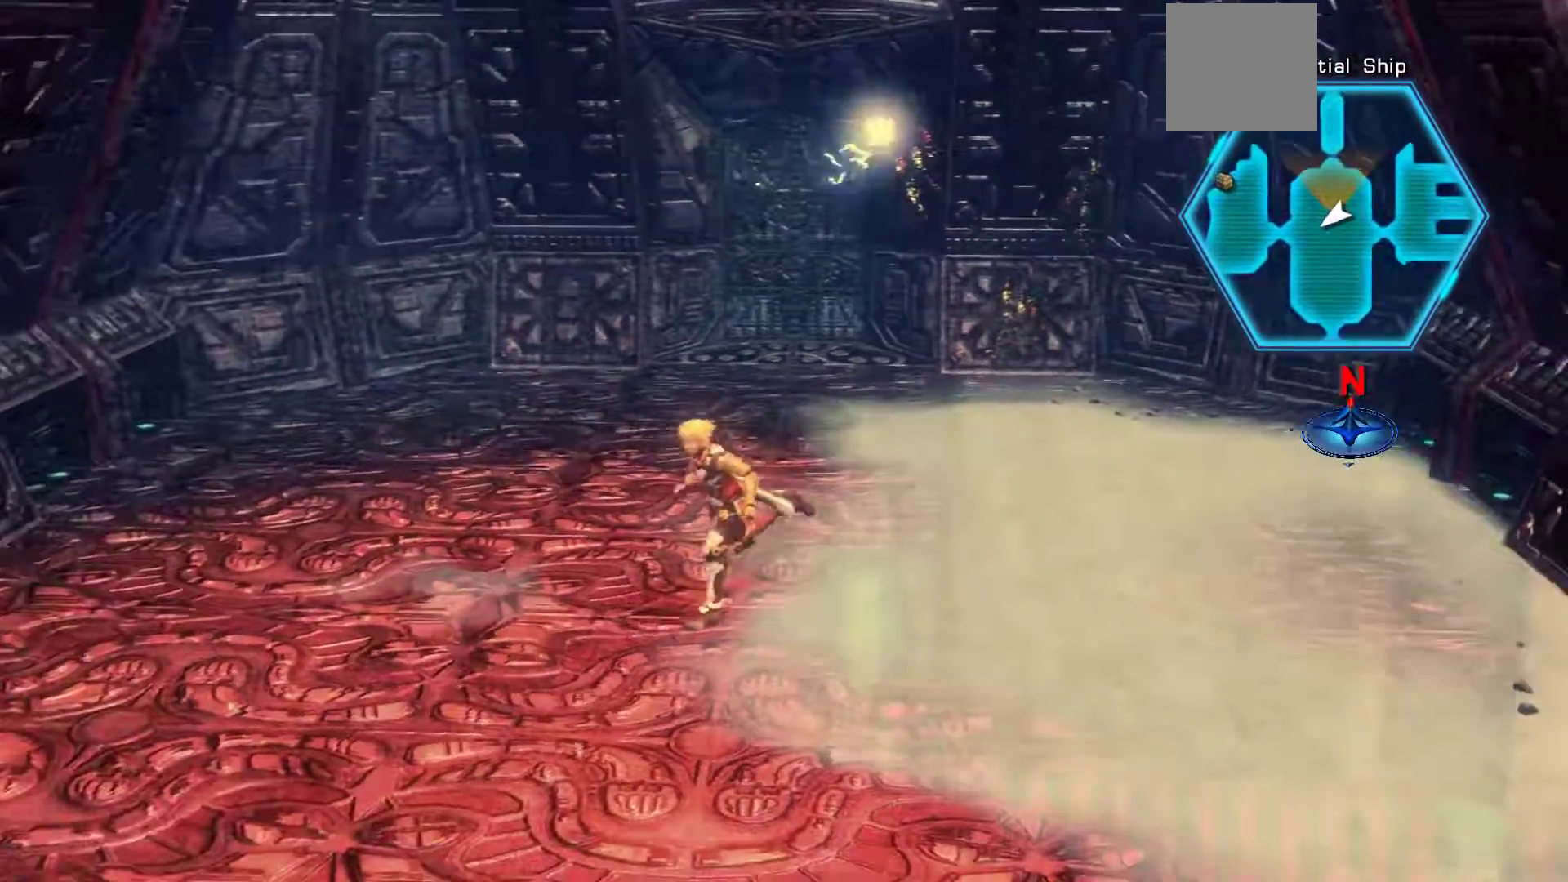
{"buttons": [], "left_stick": "left", "right_stick": "center"}
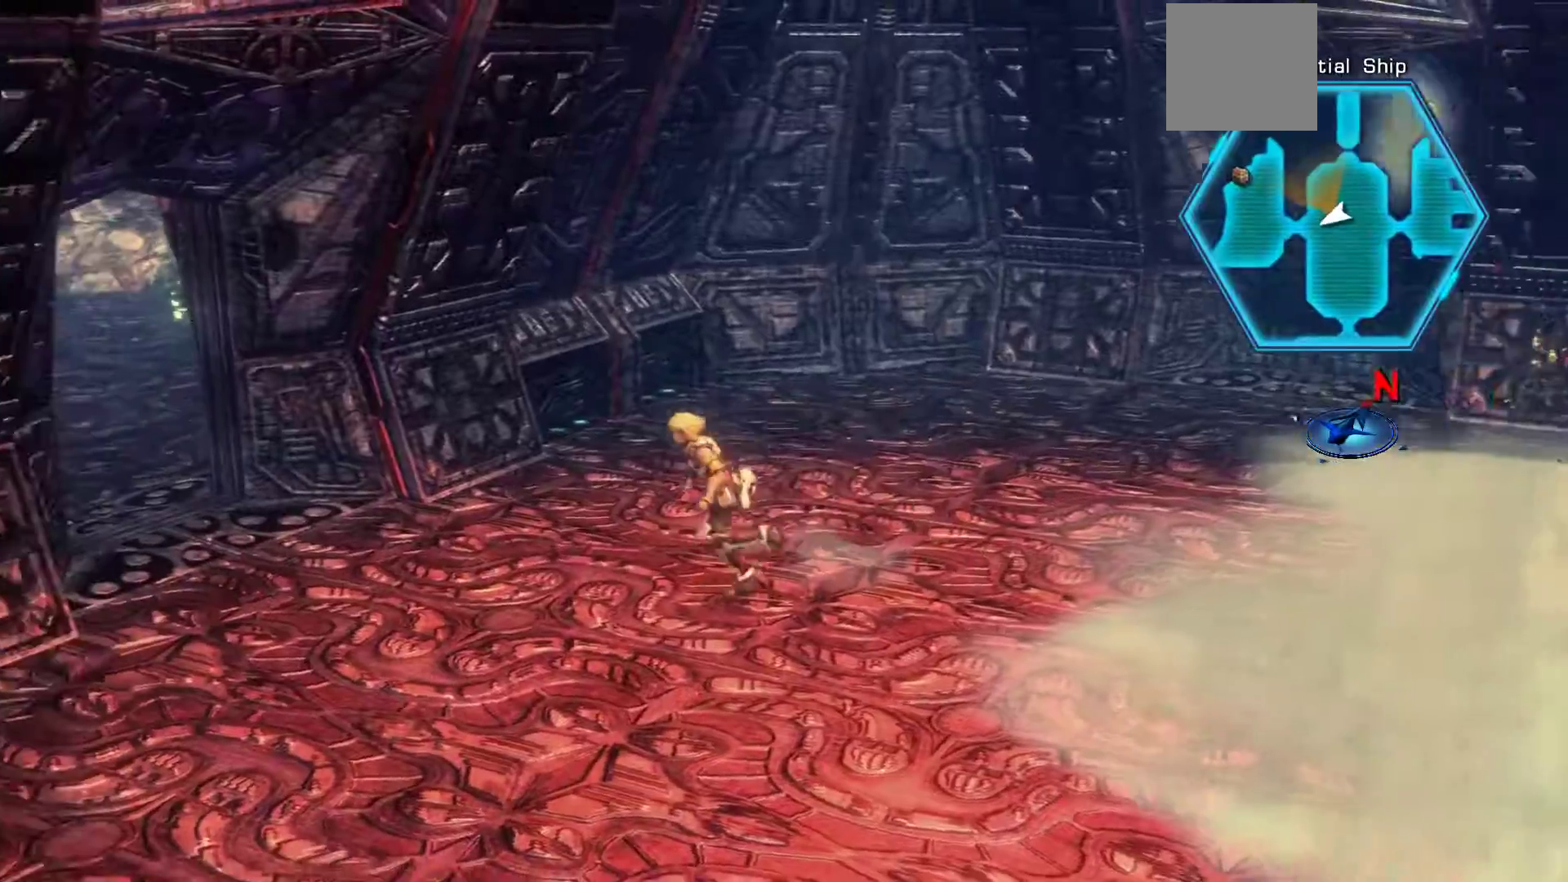
{"buttons": [], "left_stick": "up-left", "right_stick": "center", "events": [[350, "left_stick", "up-left"]]}
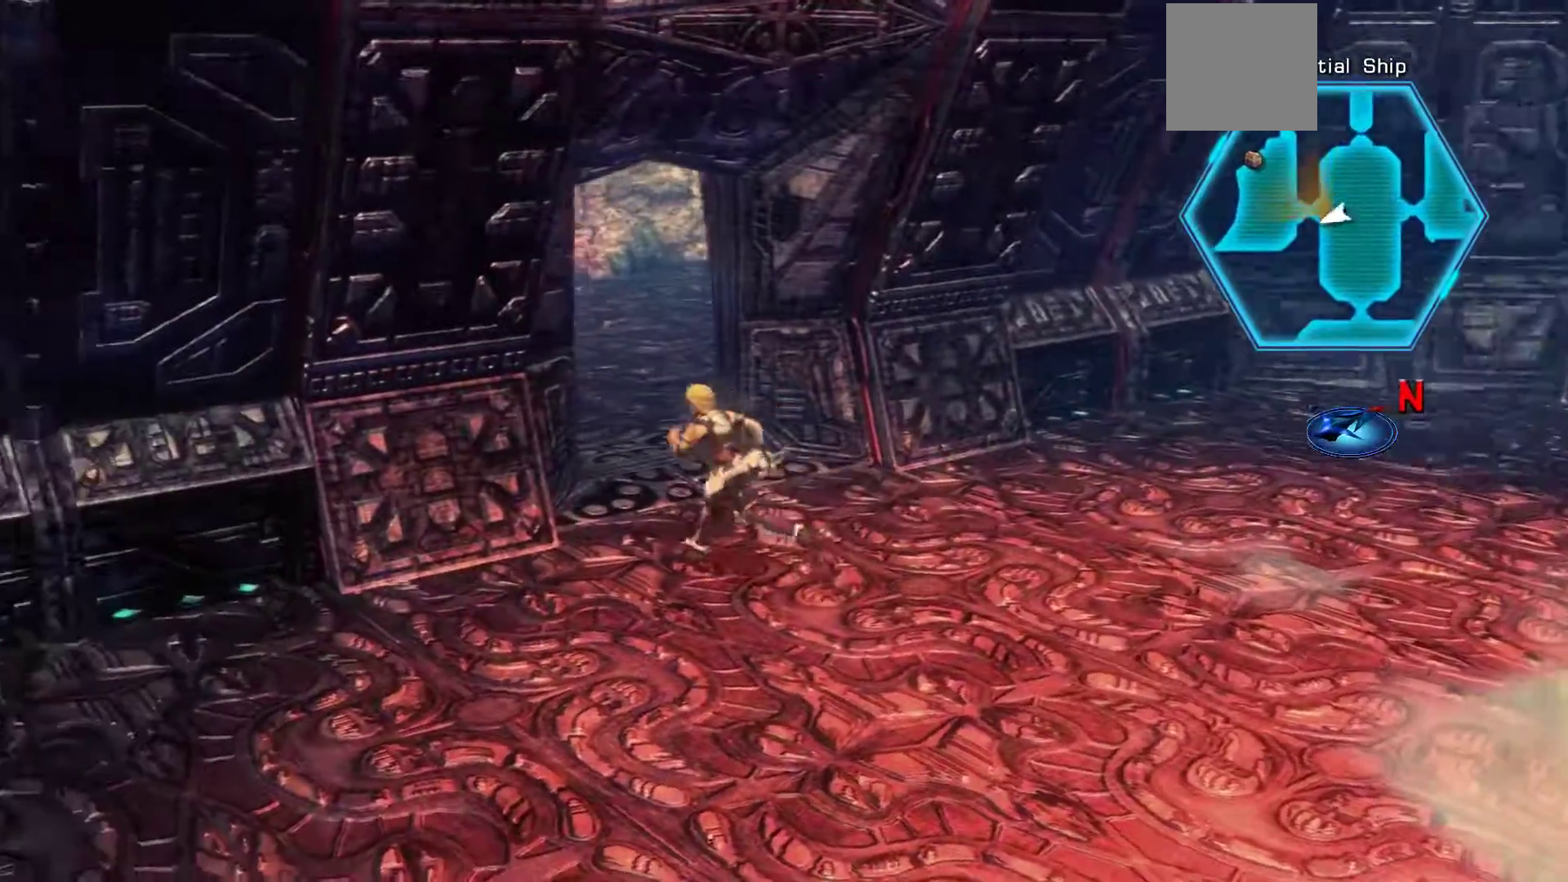
{"buttons": [], "left_stick": "up-left", "right_stick": "center", "events": []}
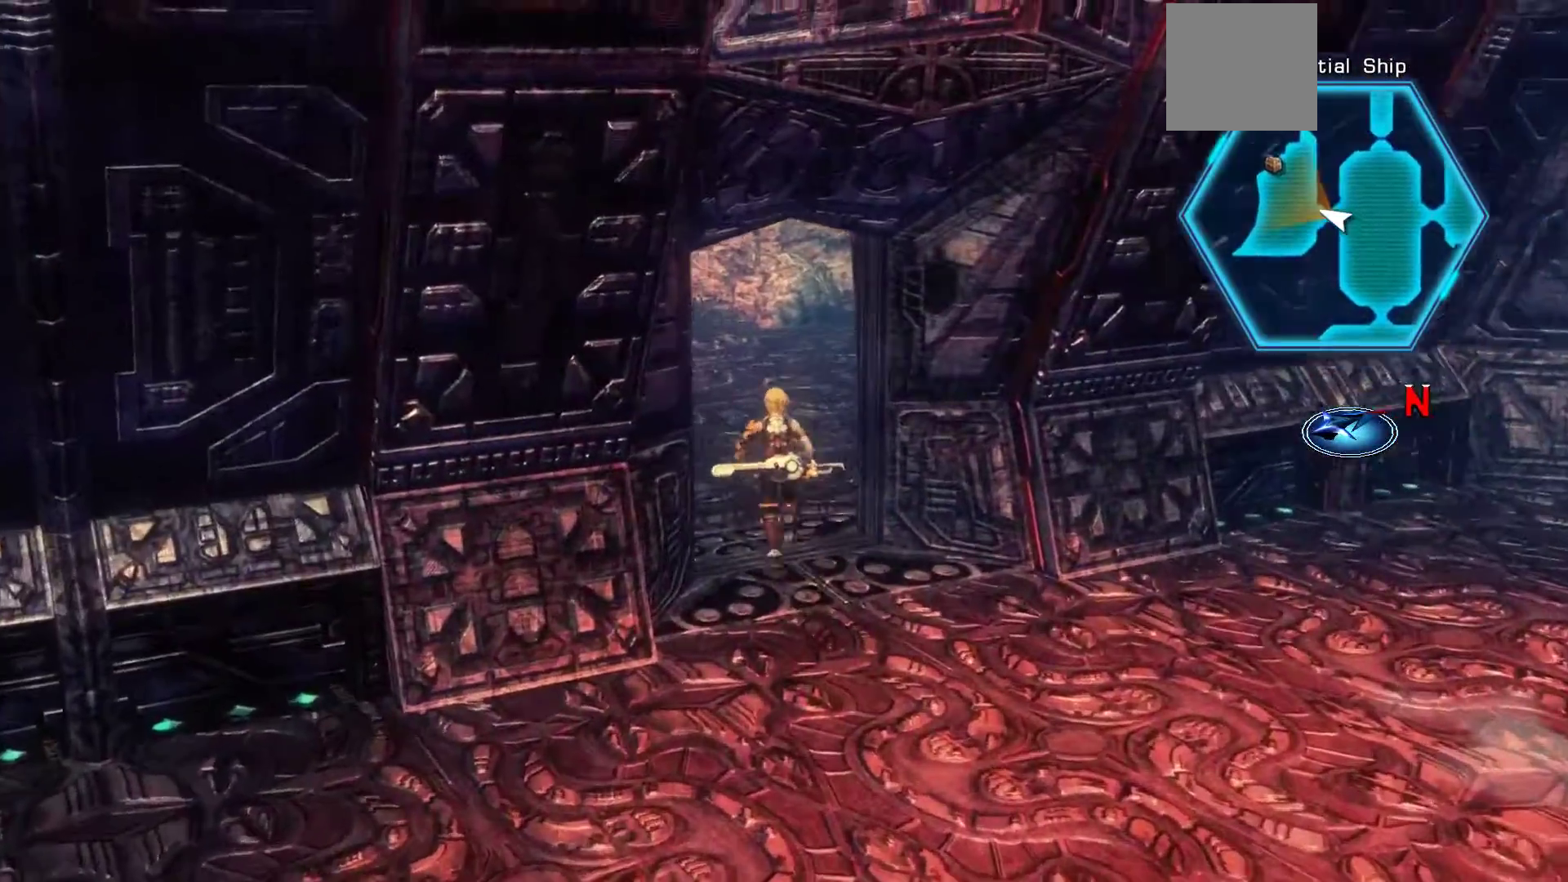
{"buttons": [], "left_stick": "up-left", "right_stick": "center", "events": []}
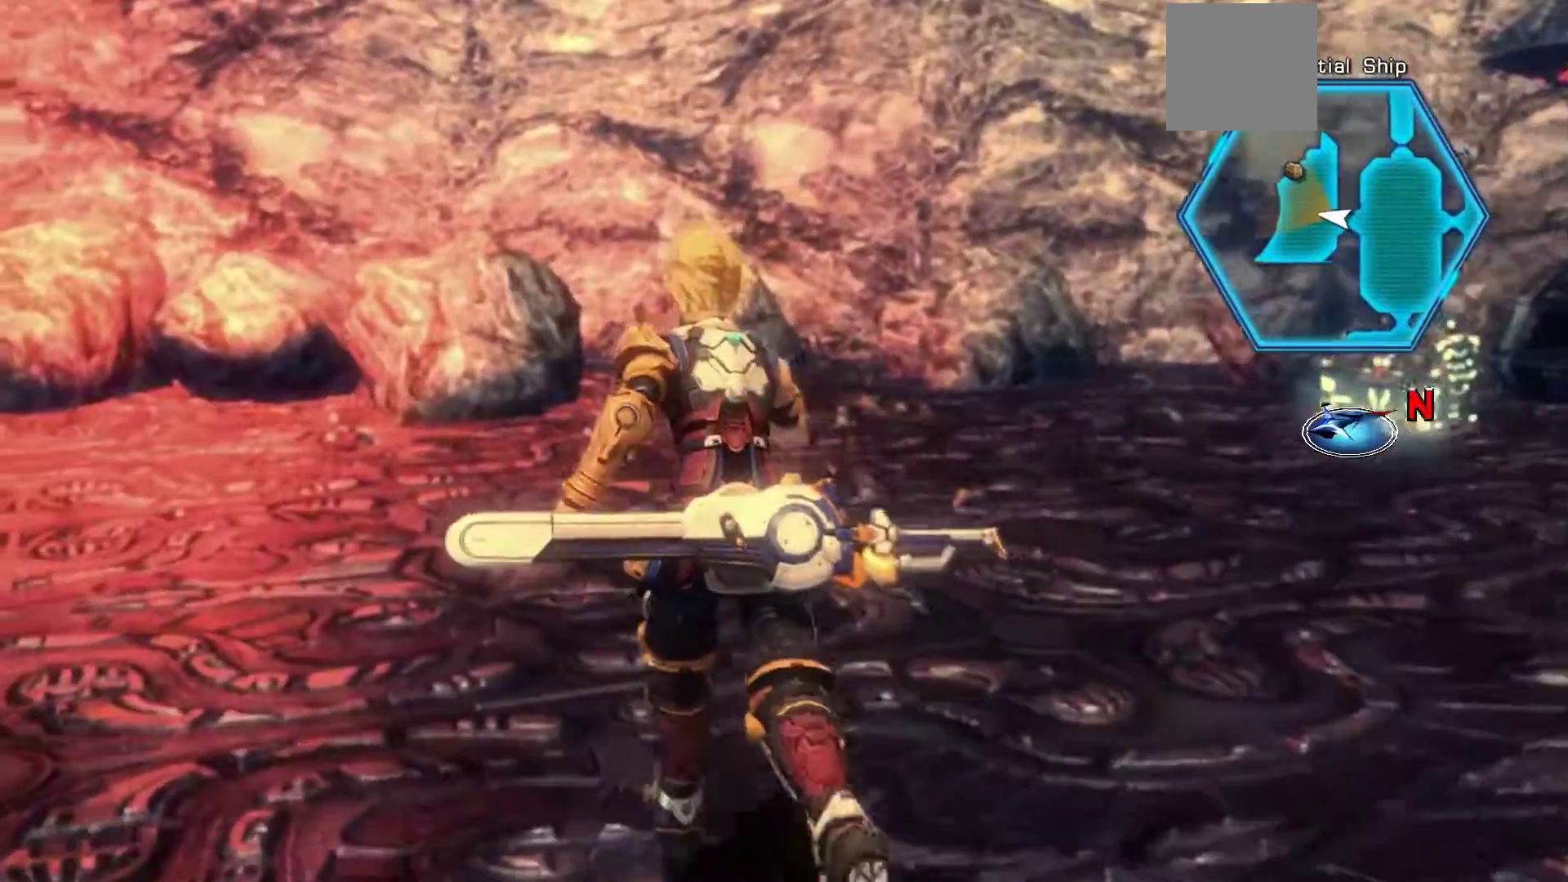
{"buttons": [], "left_stick": "up-right", "right_stick": "center", "events": [[233, "left_stick", "up"], [400, "left_stick", "up-right"]]}
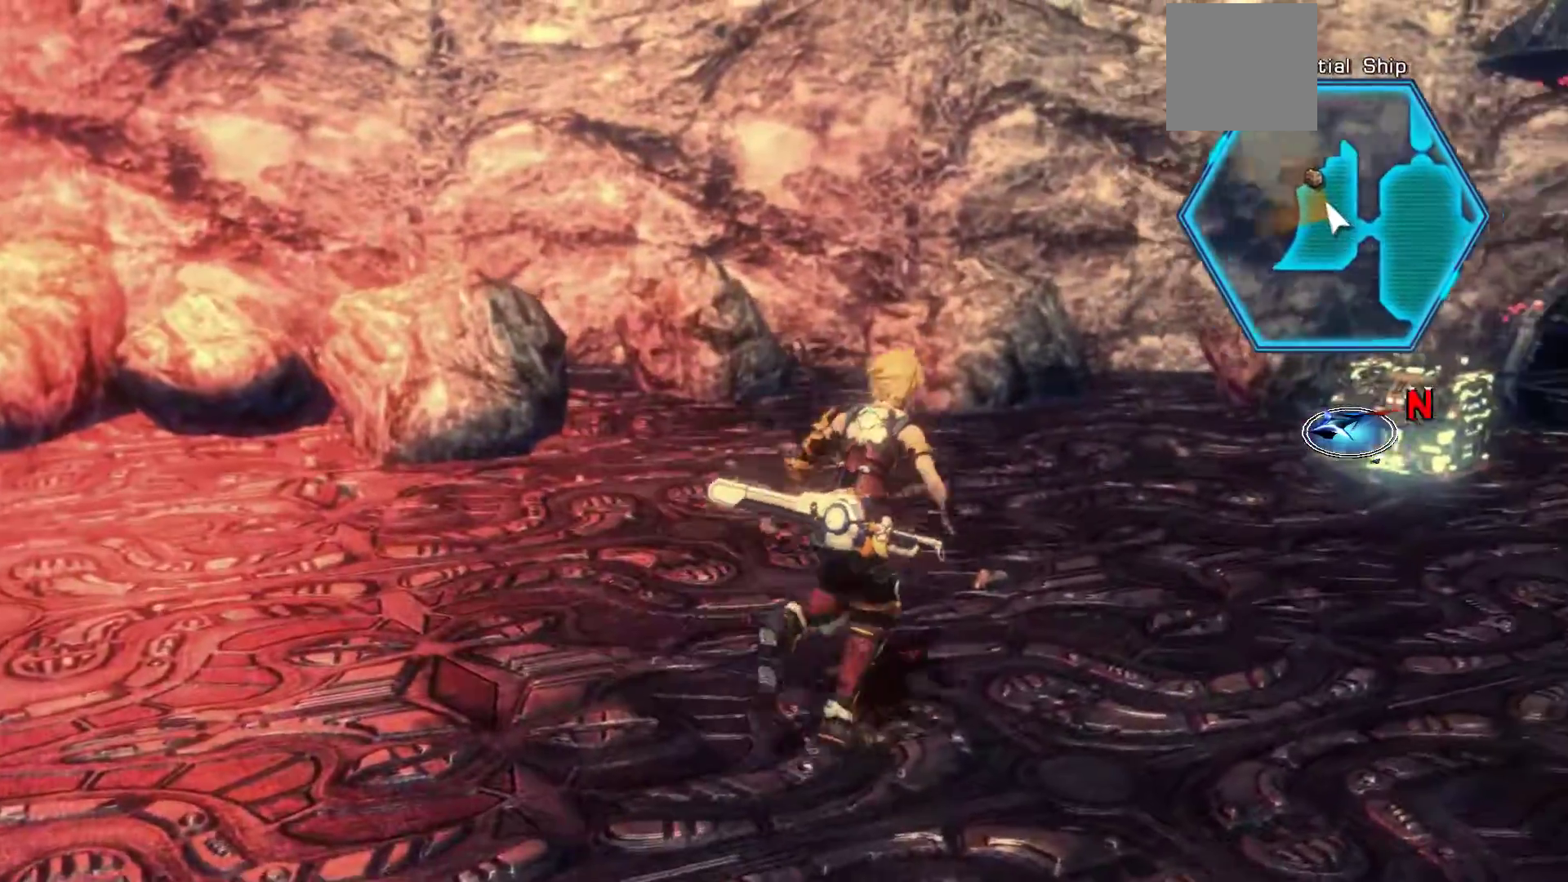
{"buttons": [], "left_stick": "up-right", "right_stick": "center", "events": []}
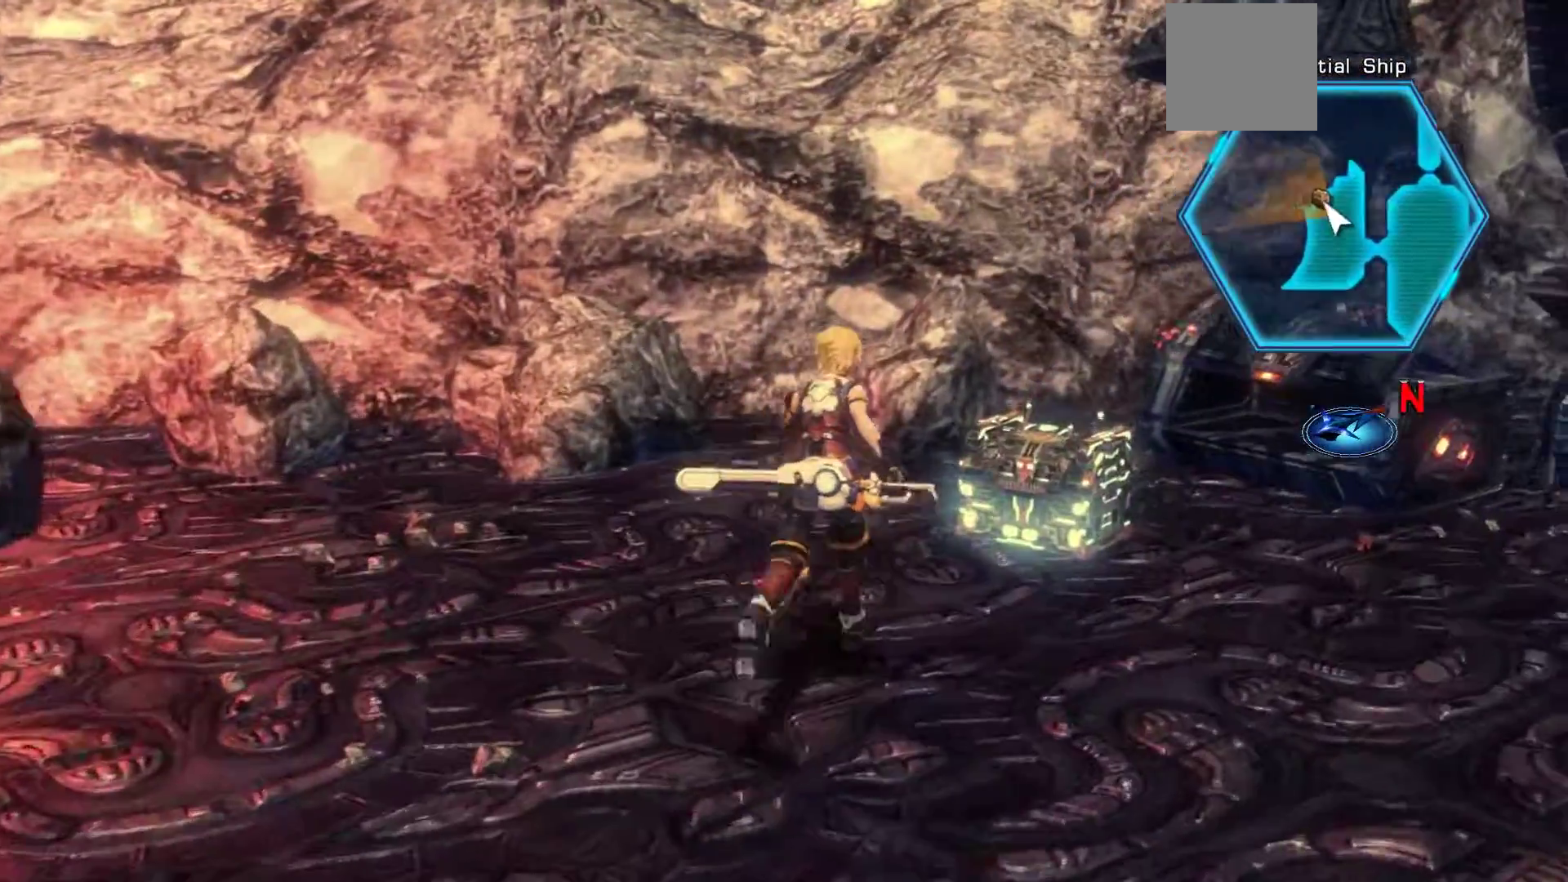
{"buttons": ["A"], "left_stick": "up-right", "right_stick": "center", "events": [[367, "A", "down"]]}
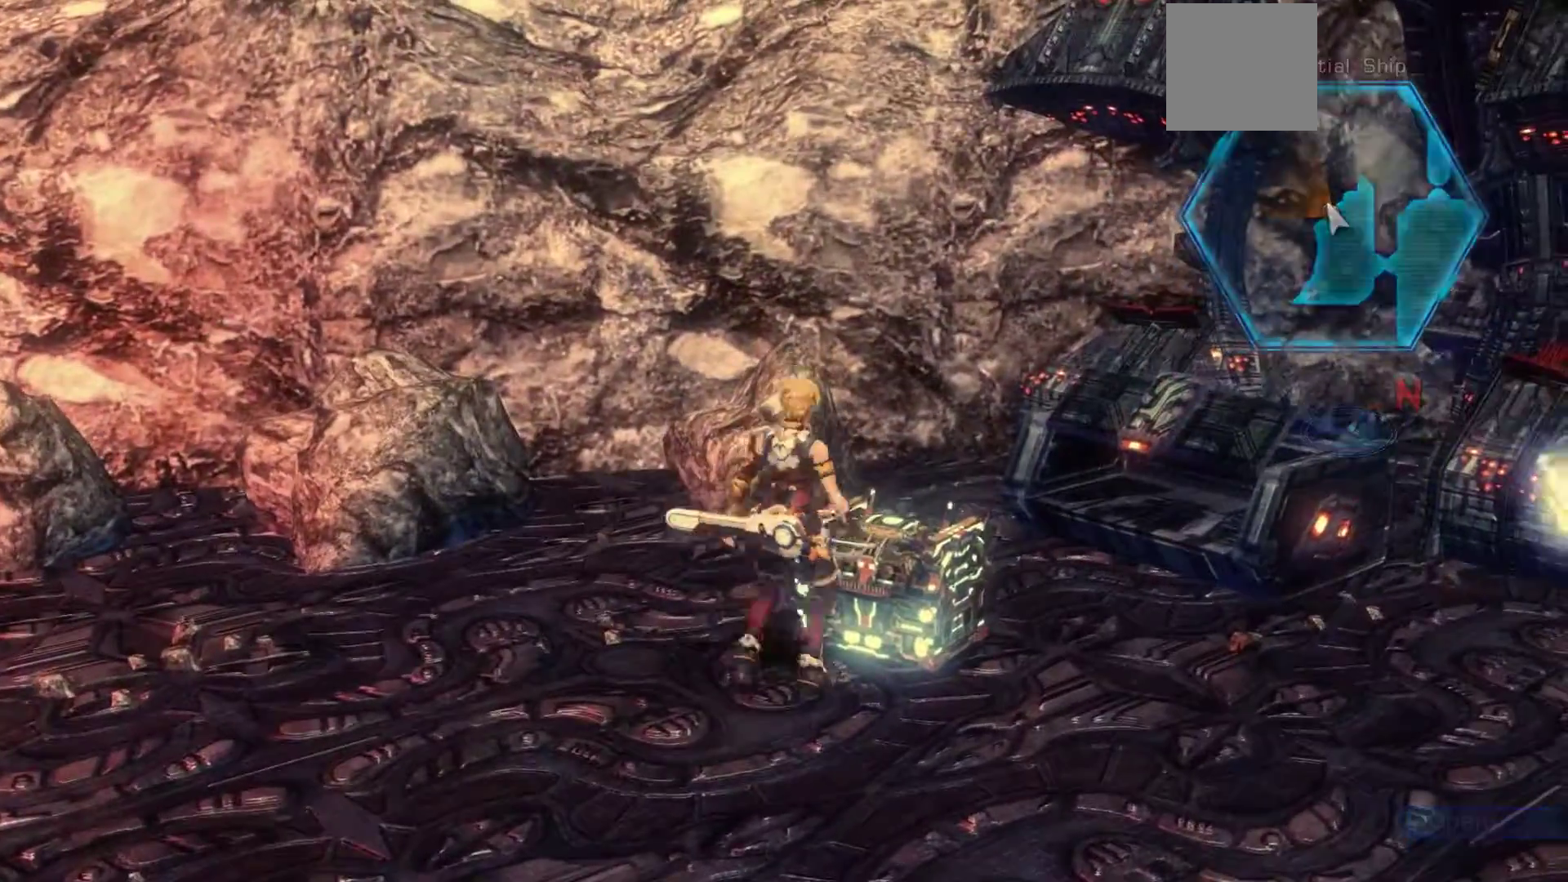
{"buttons": [], "left_stick": "center", "right_stick": "center", "events": [[17, "left_stick", "center"], [50, "A", "up"]]}
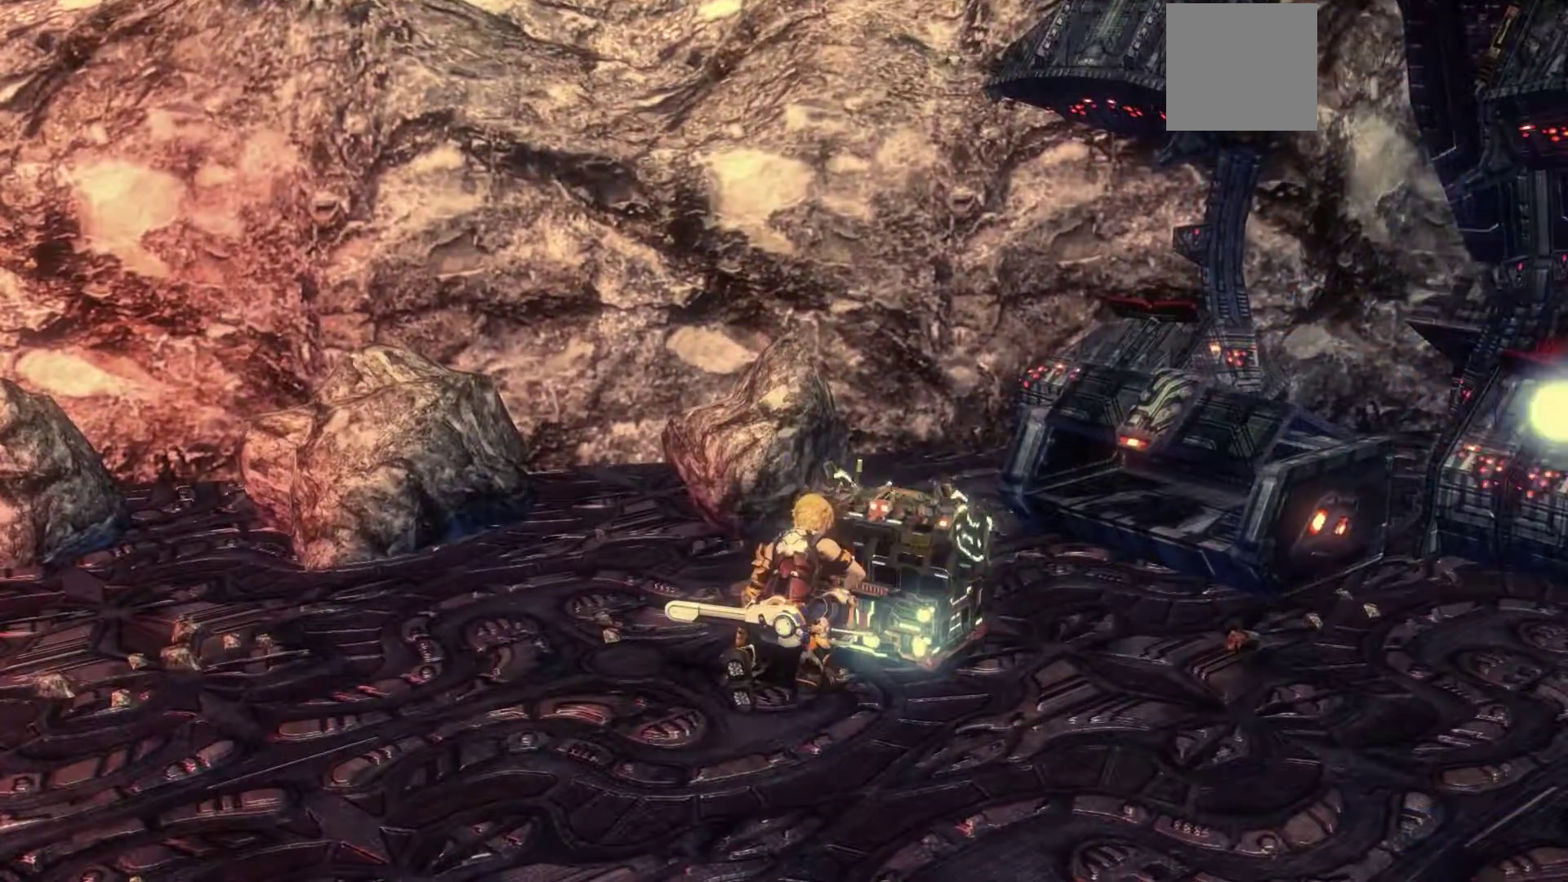
{"buttons": [], "left_stick": "center", "right_stick": "left", "events": [[283, "right_stick", "left"]]}
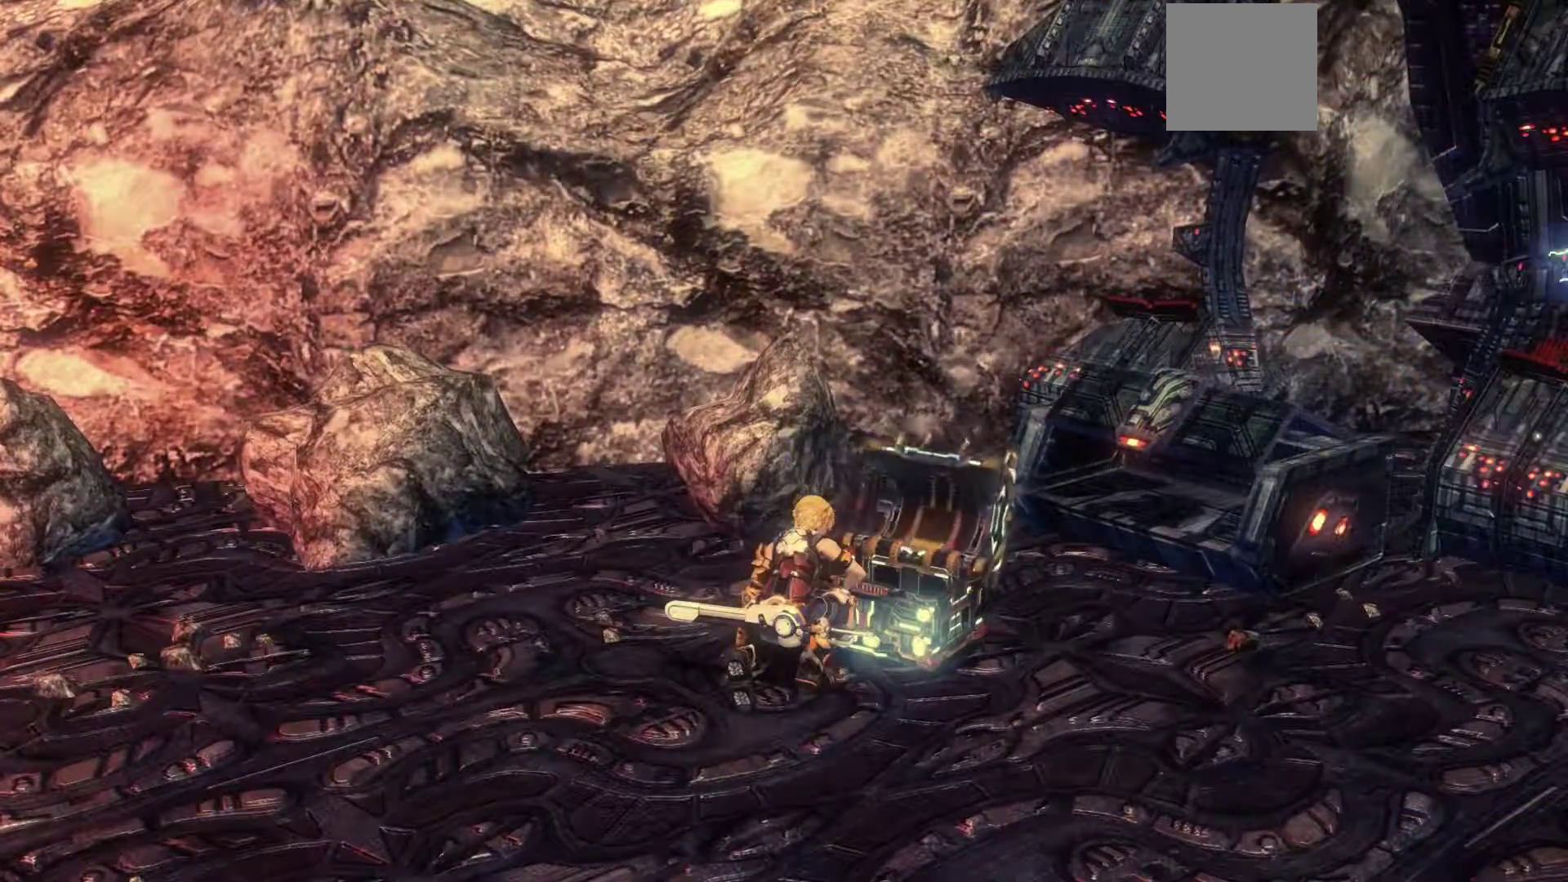
{"buttons": [], "left_stick": "center", "right_stick": "center", "events": [[333, "right_stick", "center"]]}
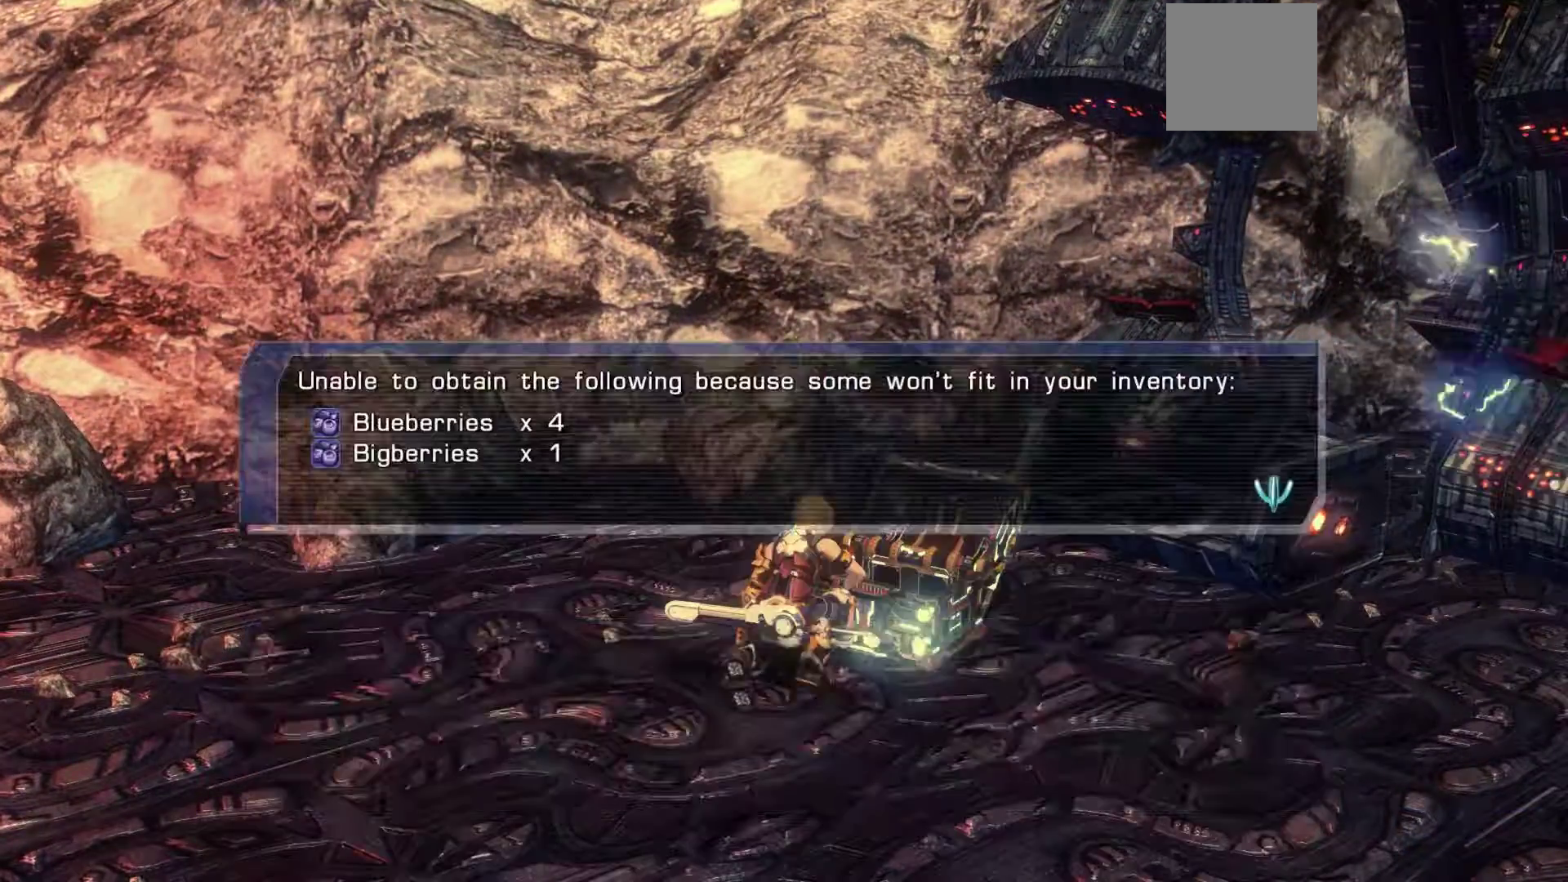
{"buttons": [], "left_stick": "center", "right_stick": "center", "events": []}
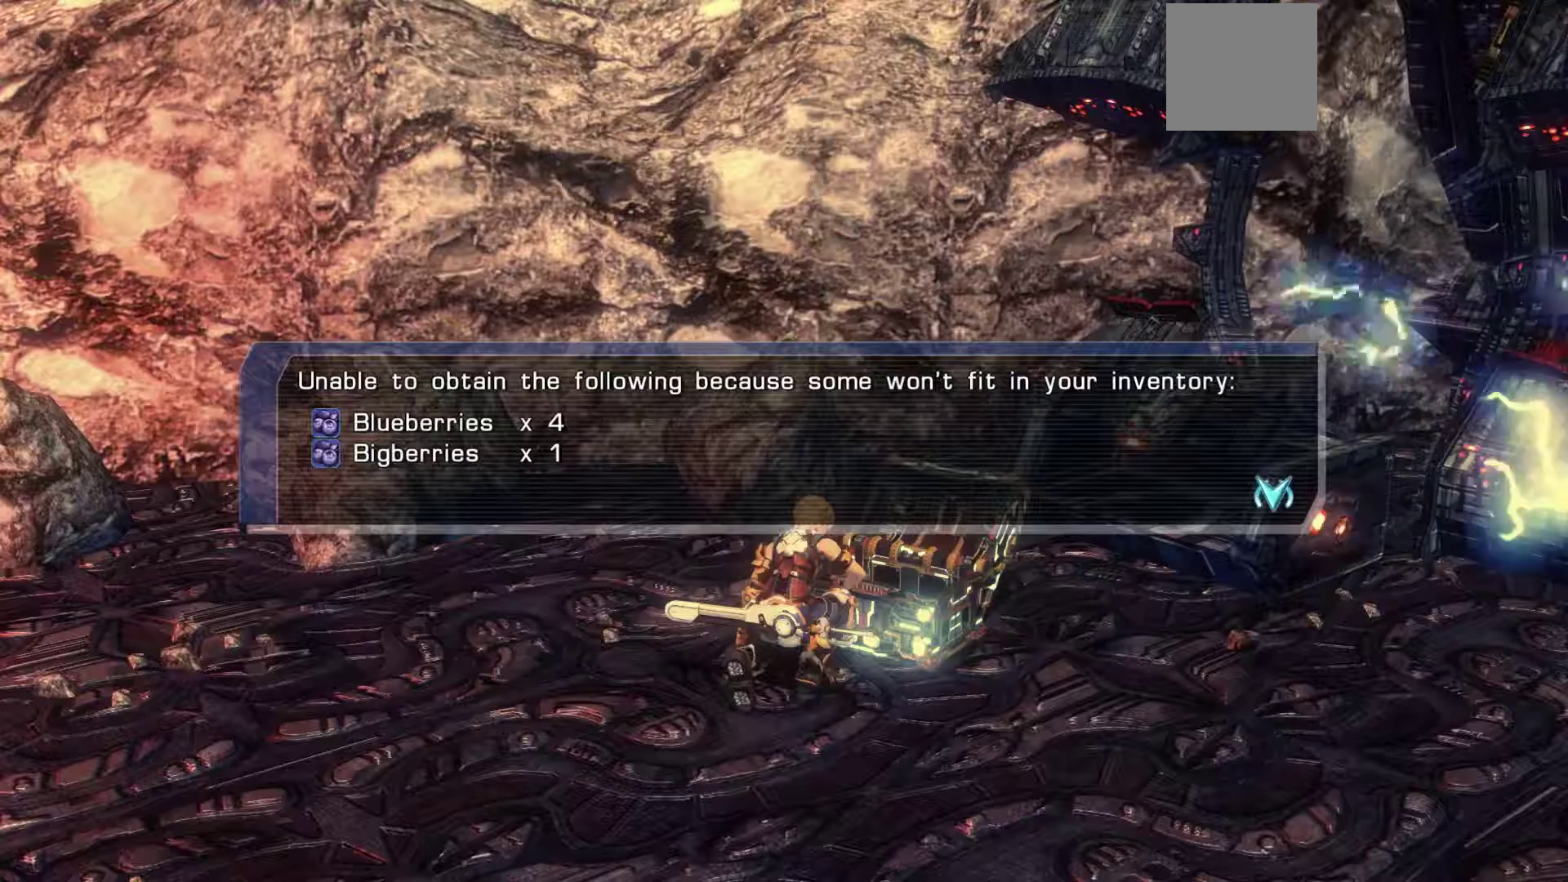
{"buttons": [], "left_stick": "center", "right_stick": "center", "events": []}
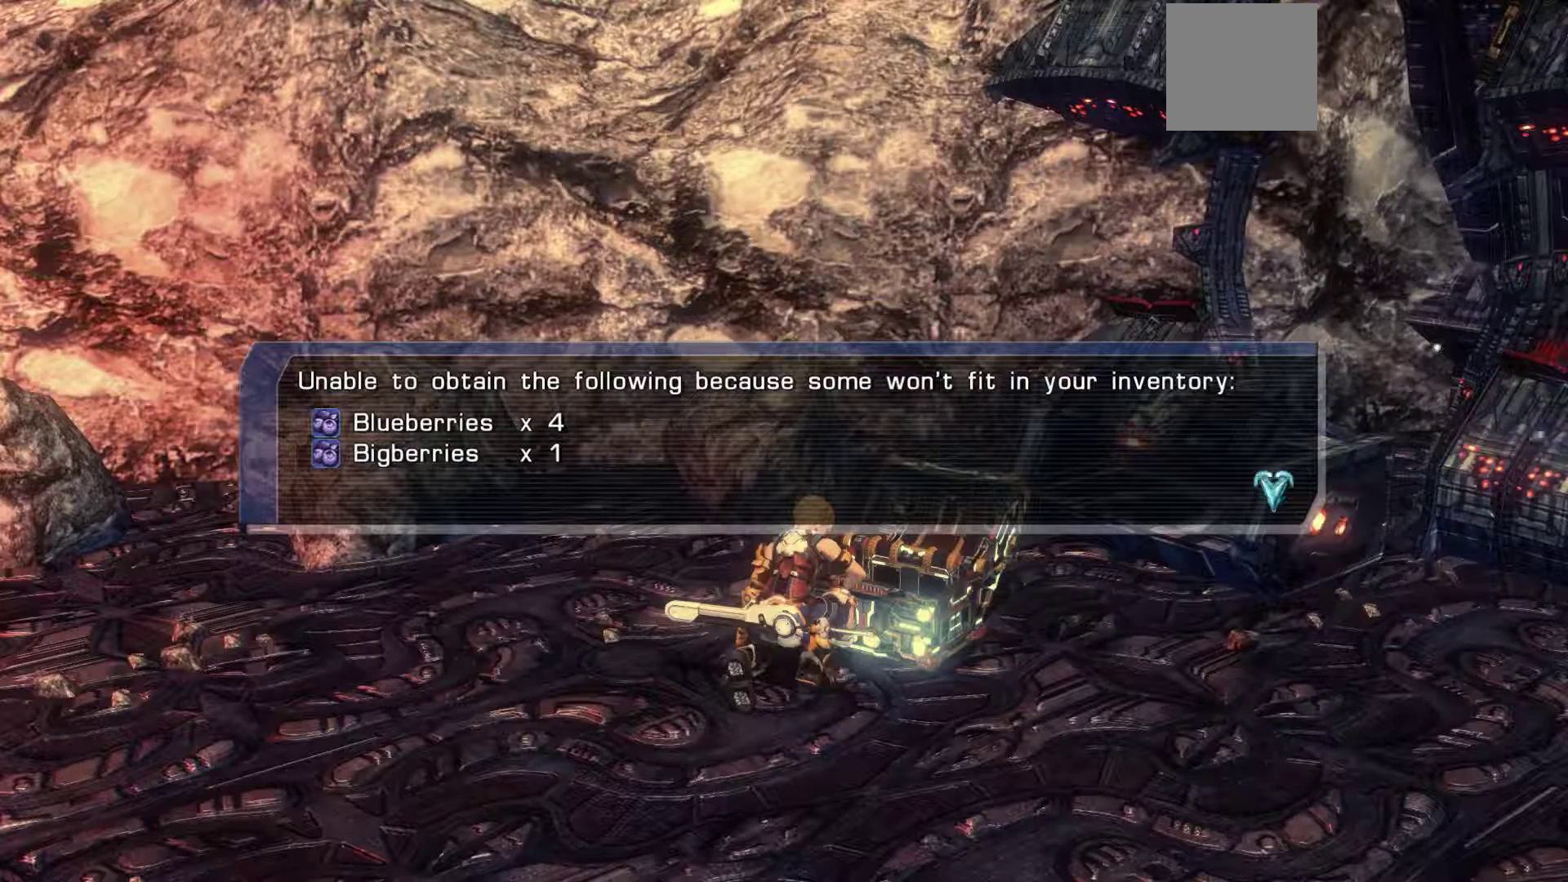
{"buttons": [], "left_stick": "center", "right_stick": "center", "events": [[183, "A", "down"], [333, "A", "up"]]}
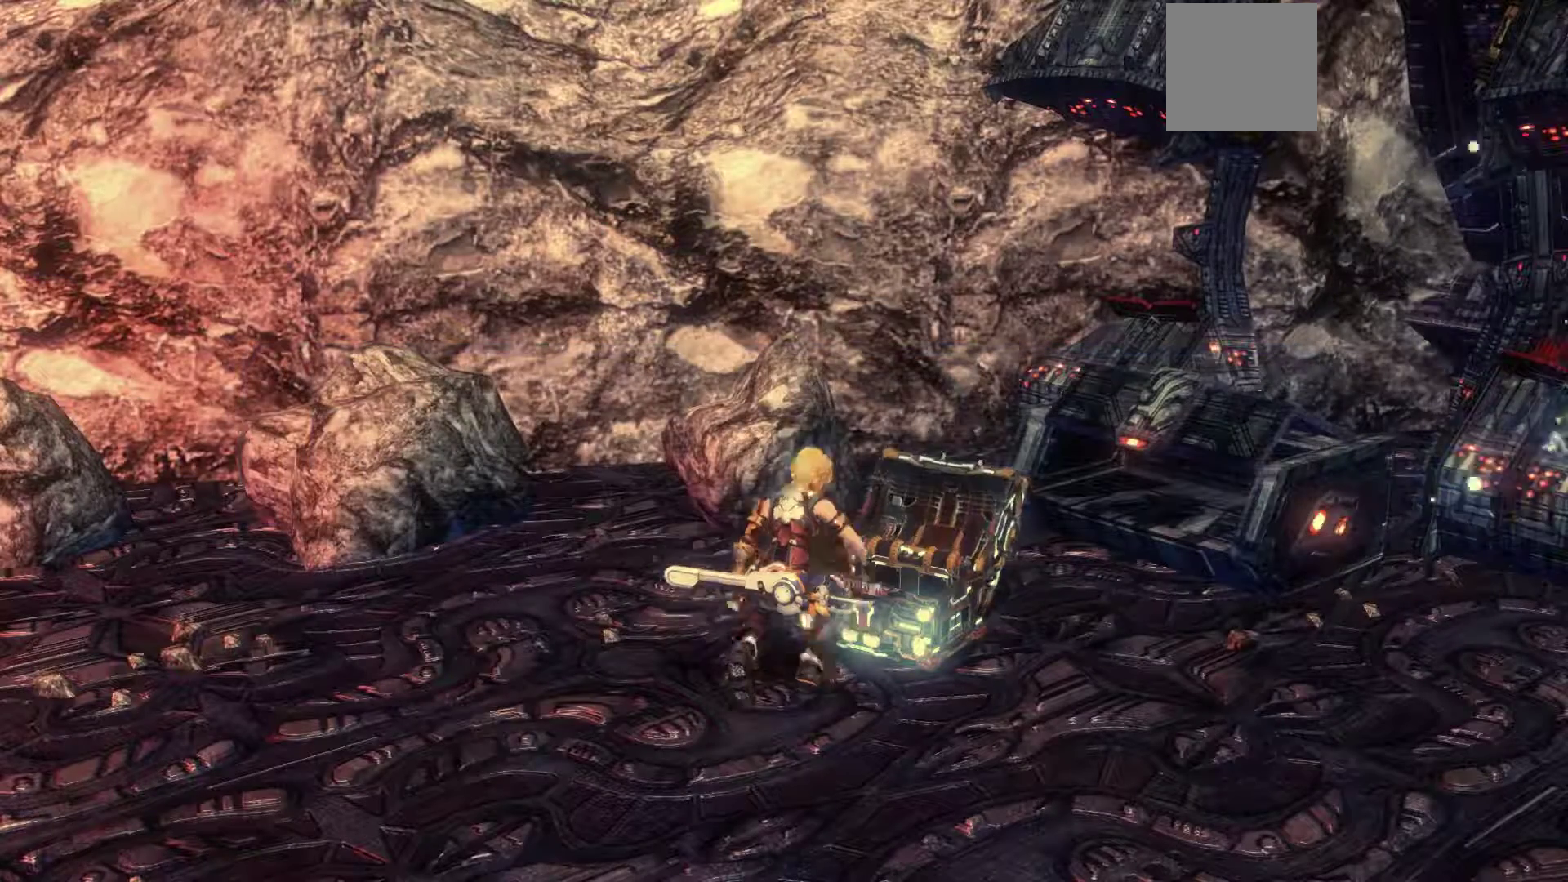
{"buttons": [], "left_stick": "down-right", "right_stick": "center", "events": [[233, "left_stick", "down-right"]]}
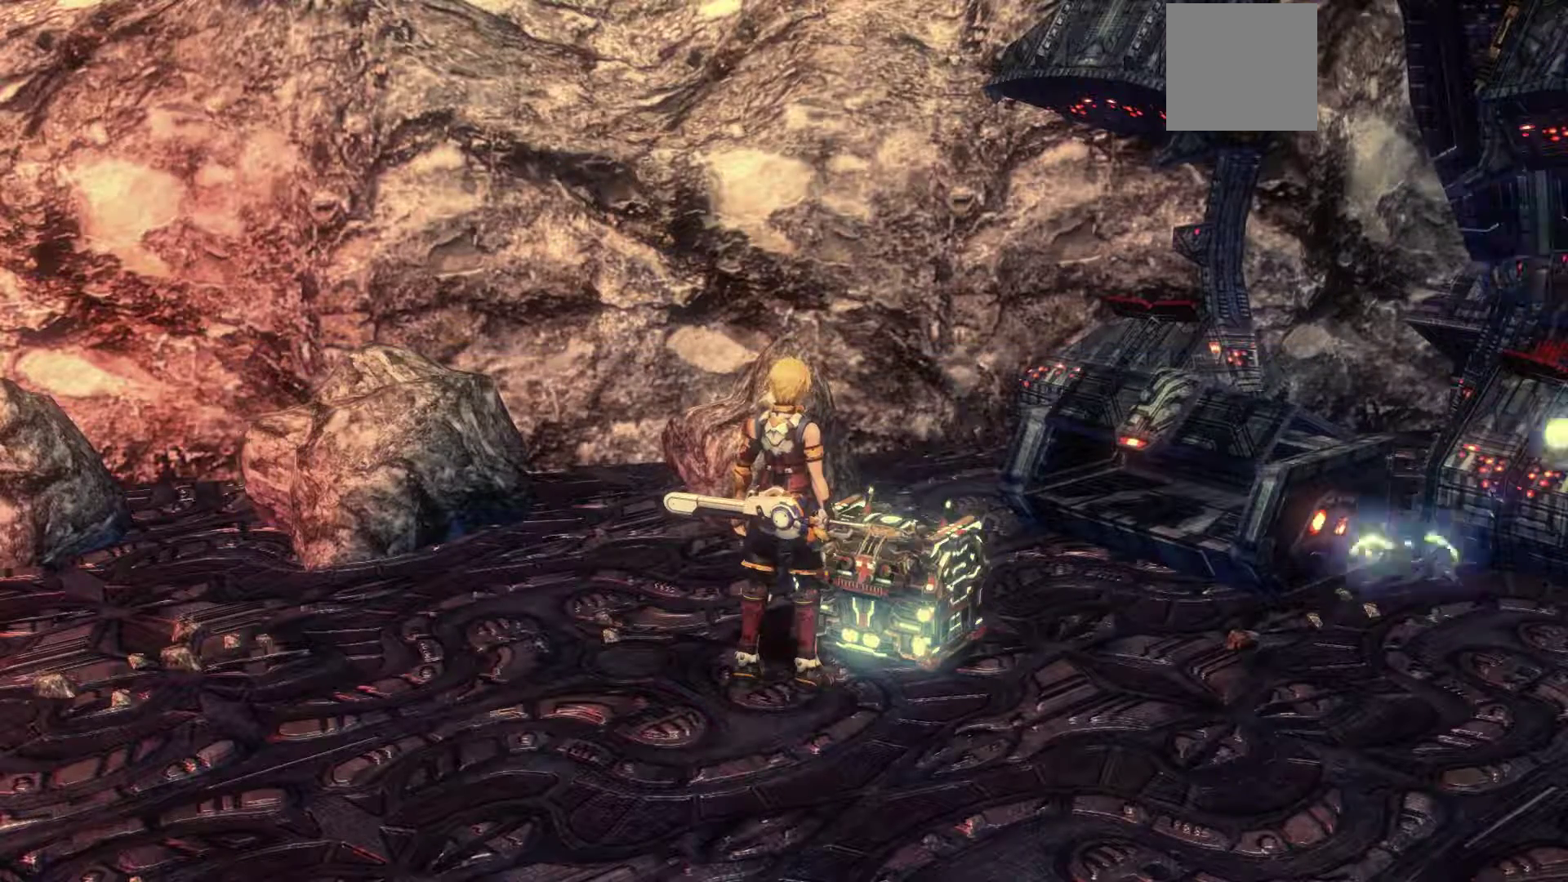
{"buttons": [], "left_stick": "right", "right_stick": "center", "events": [[450, "left_stick", "right"]]}
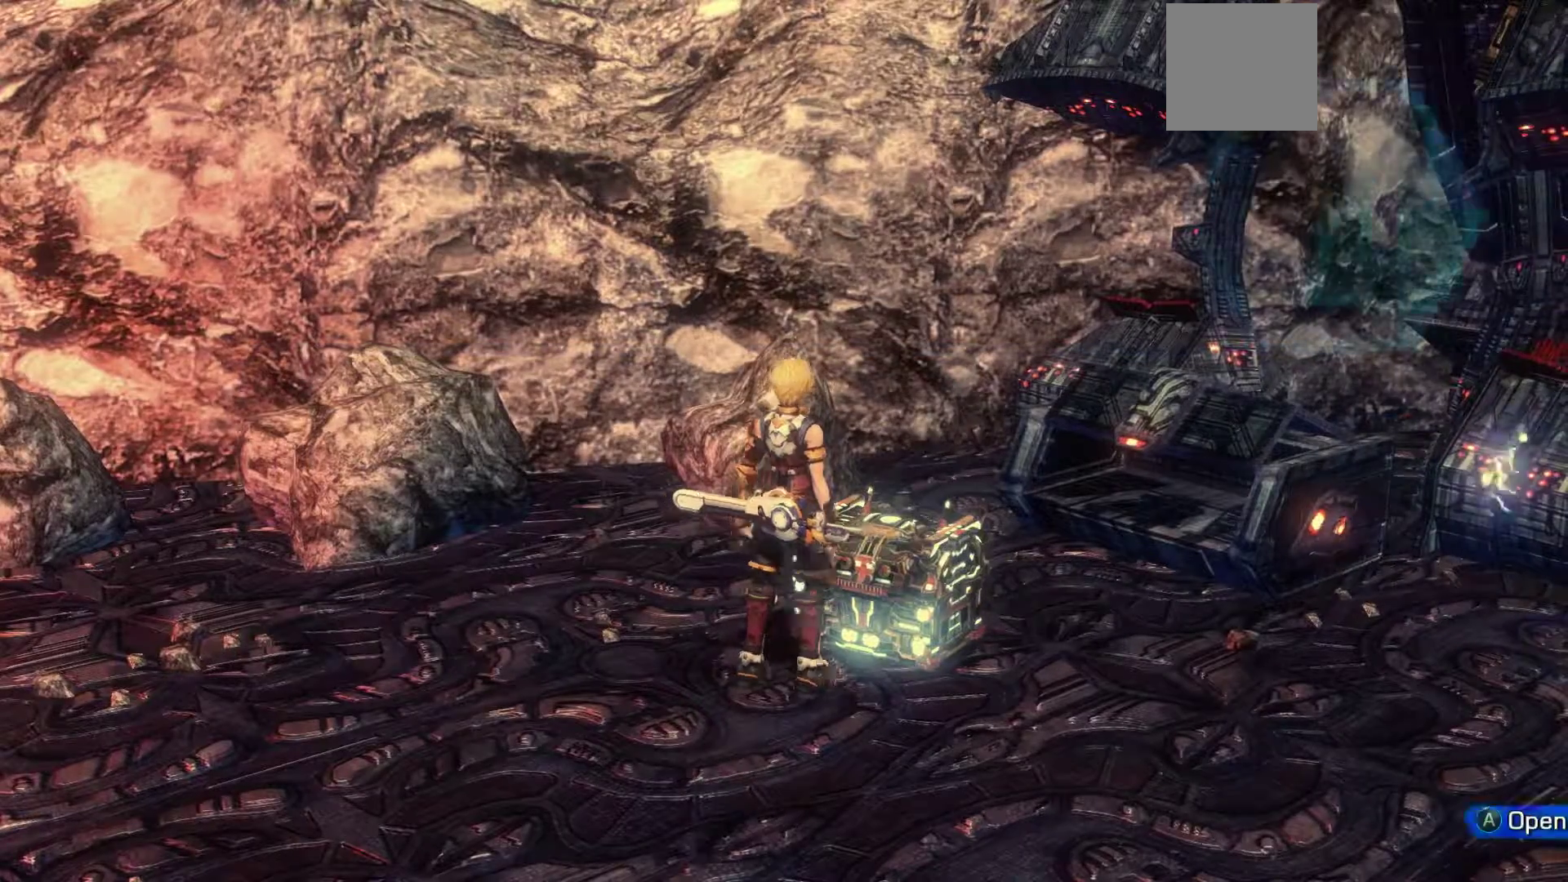
{"buttons": [], "left_stick": "center", "right_stick": "center", "events": [[83, "left_stick", "center"], [217, "Y", "down"], [433, "Y", "up"]]}
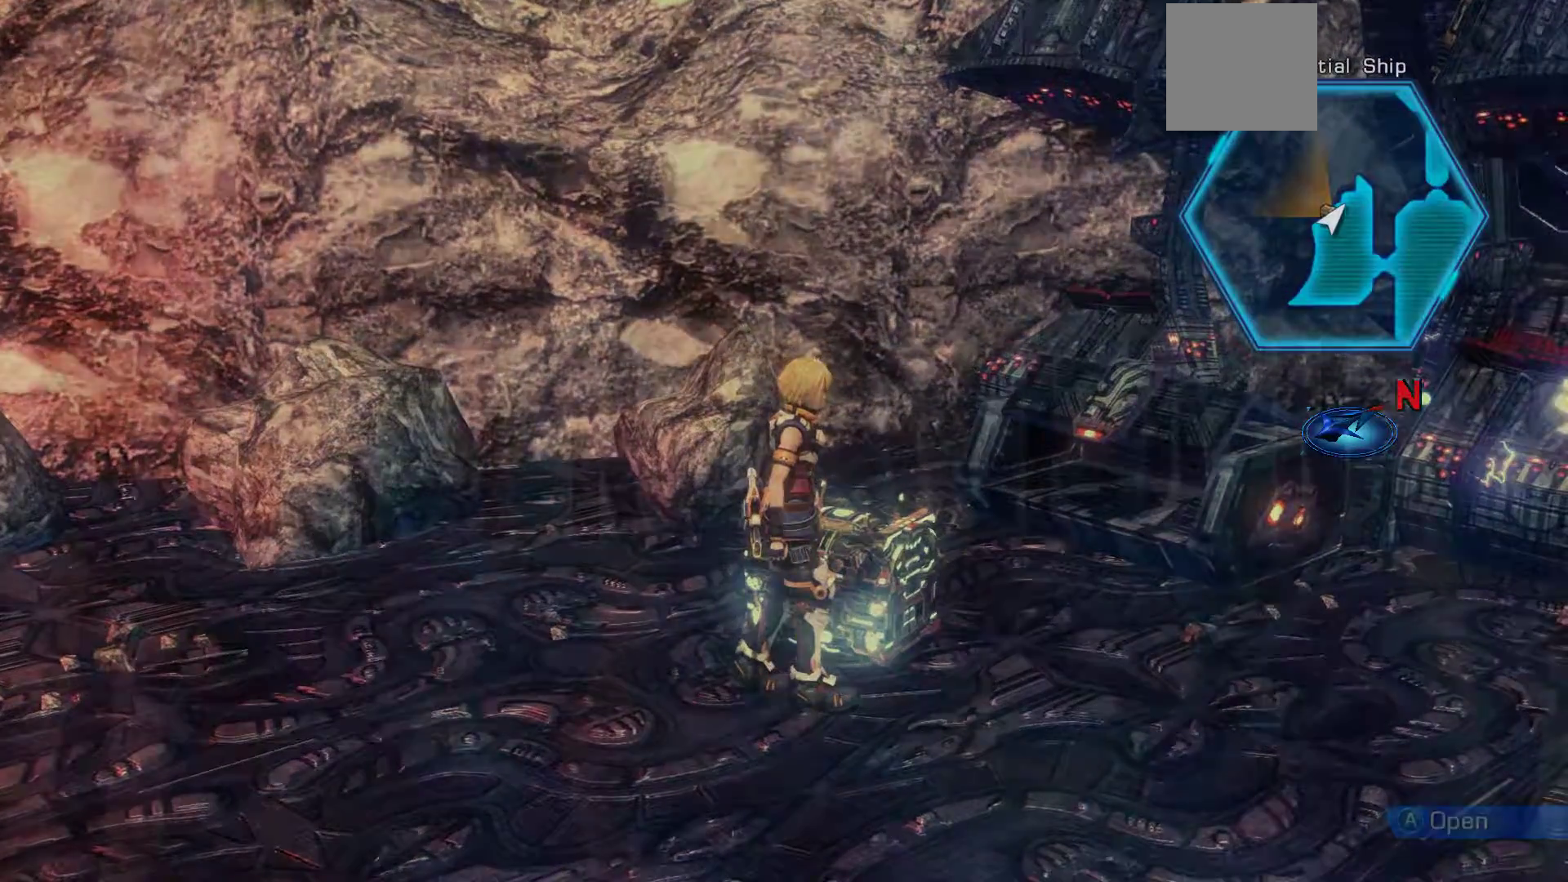
{"buttons": [], "left_stick": "center", "right_stick": "center", "events": []}
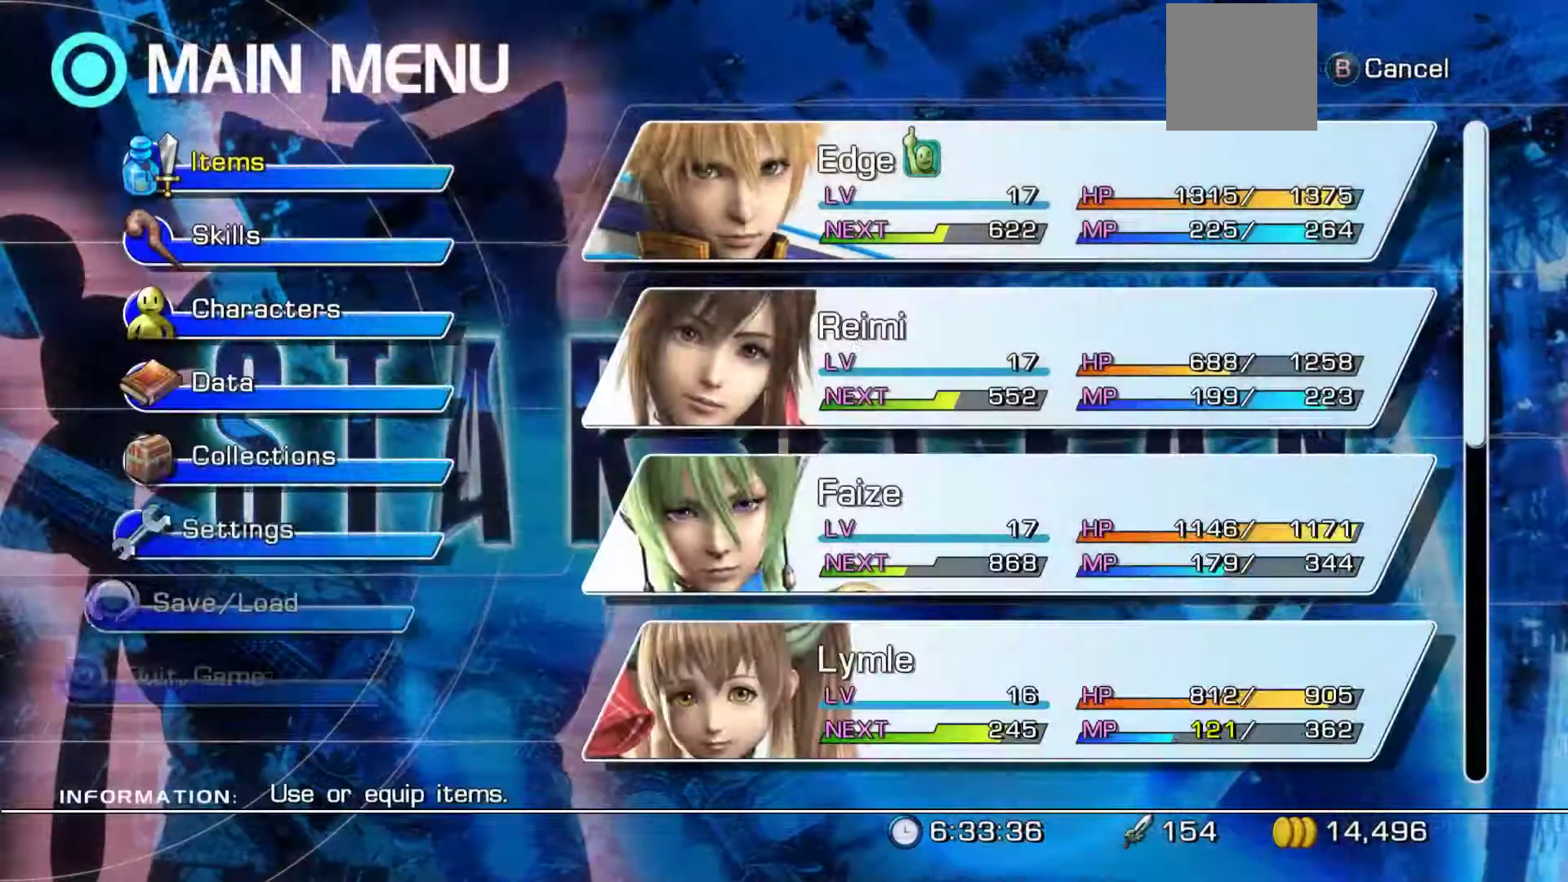
{"buttons": ["A"], "left_stick": "center", "right_stick": "center", "events": [[450, "A", "down"]]}
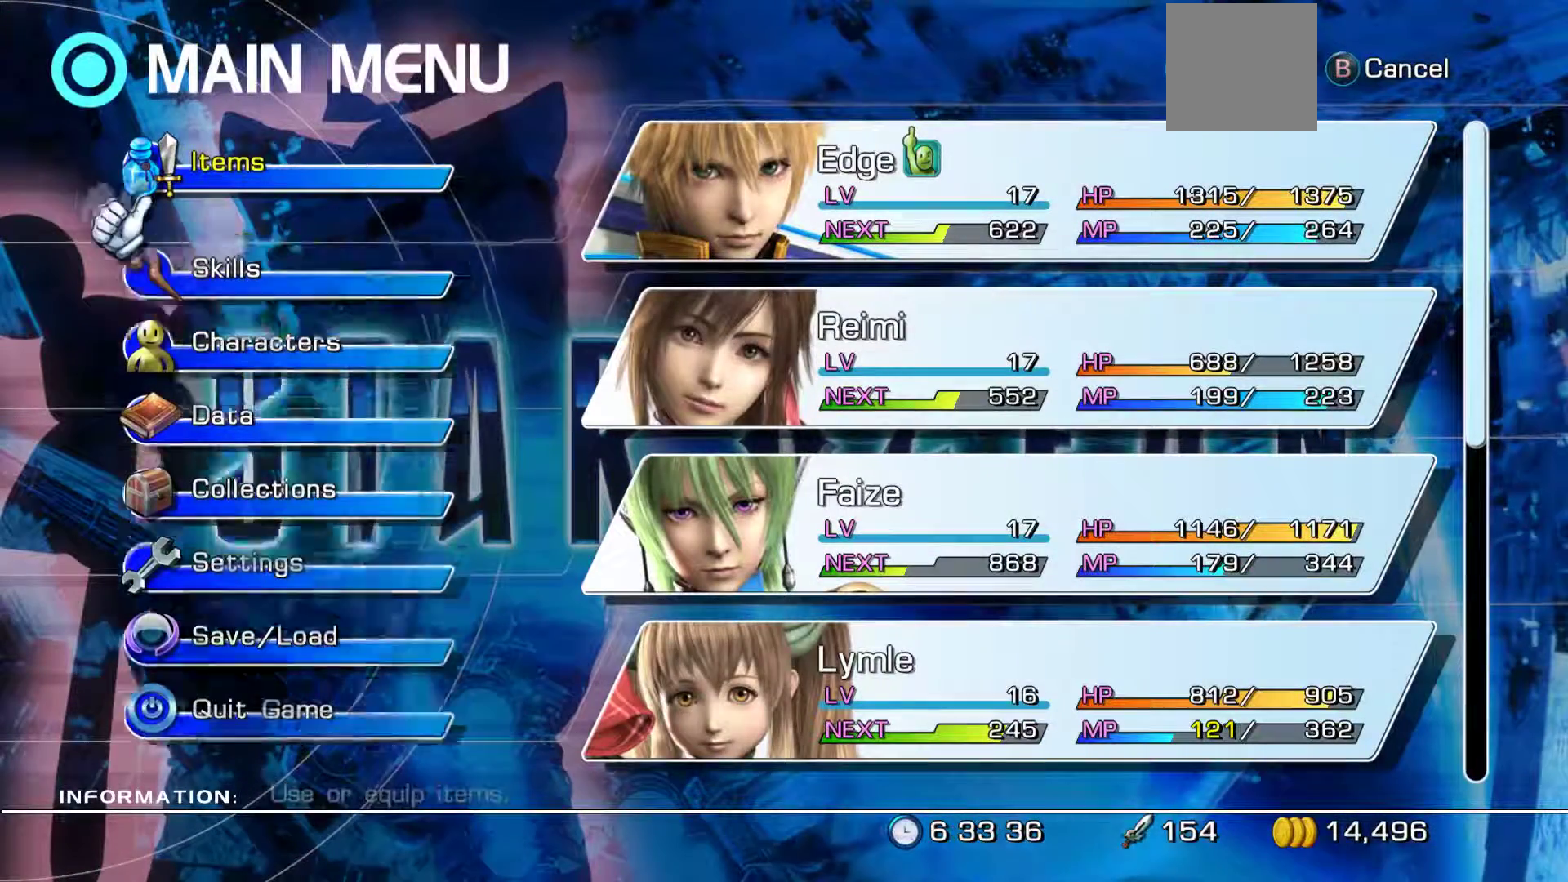
{"buttons": [], "left_stick": "center", "right_stick": "center", "events": [[133, "A", "up"]]}
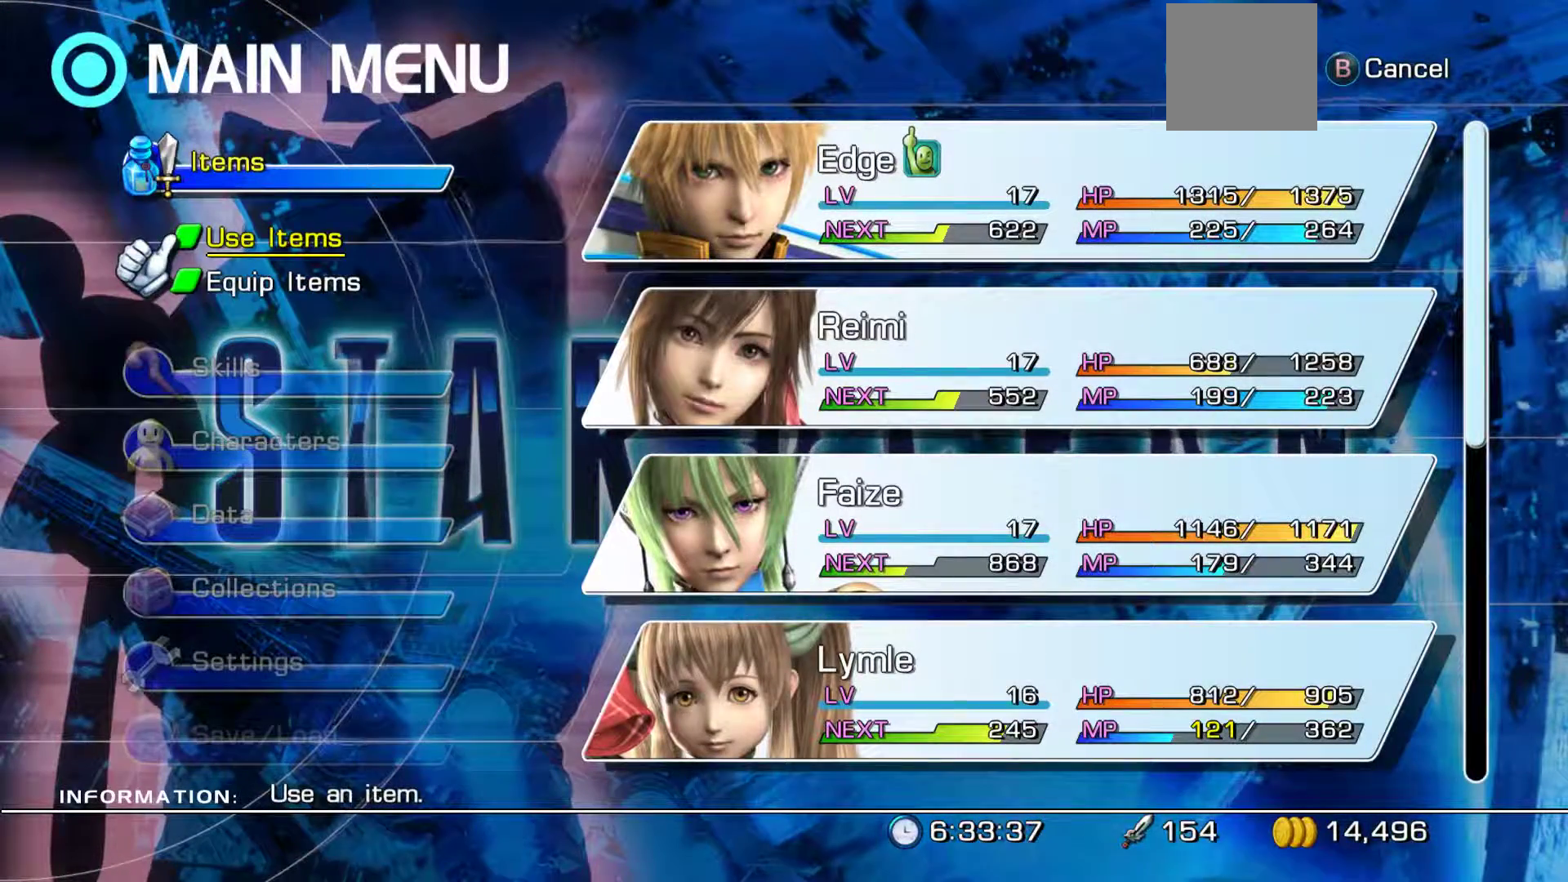
{"buttons": [], "left_stick": "center", "right_stick": "center", "events": [[333, "A", "down"], [483, "A", "up"]]}
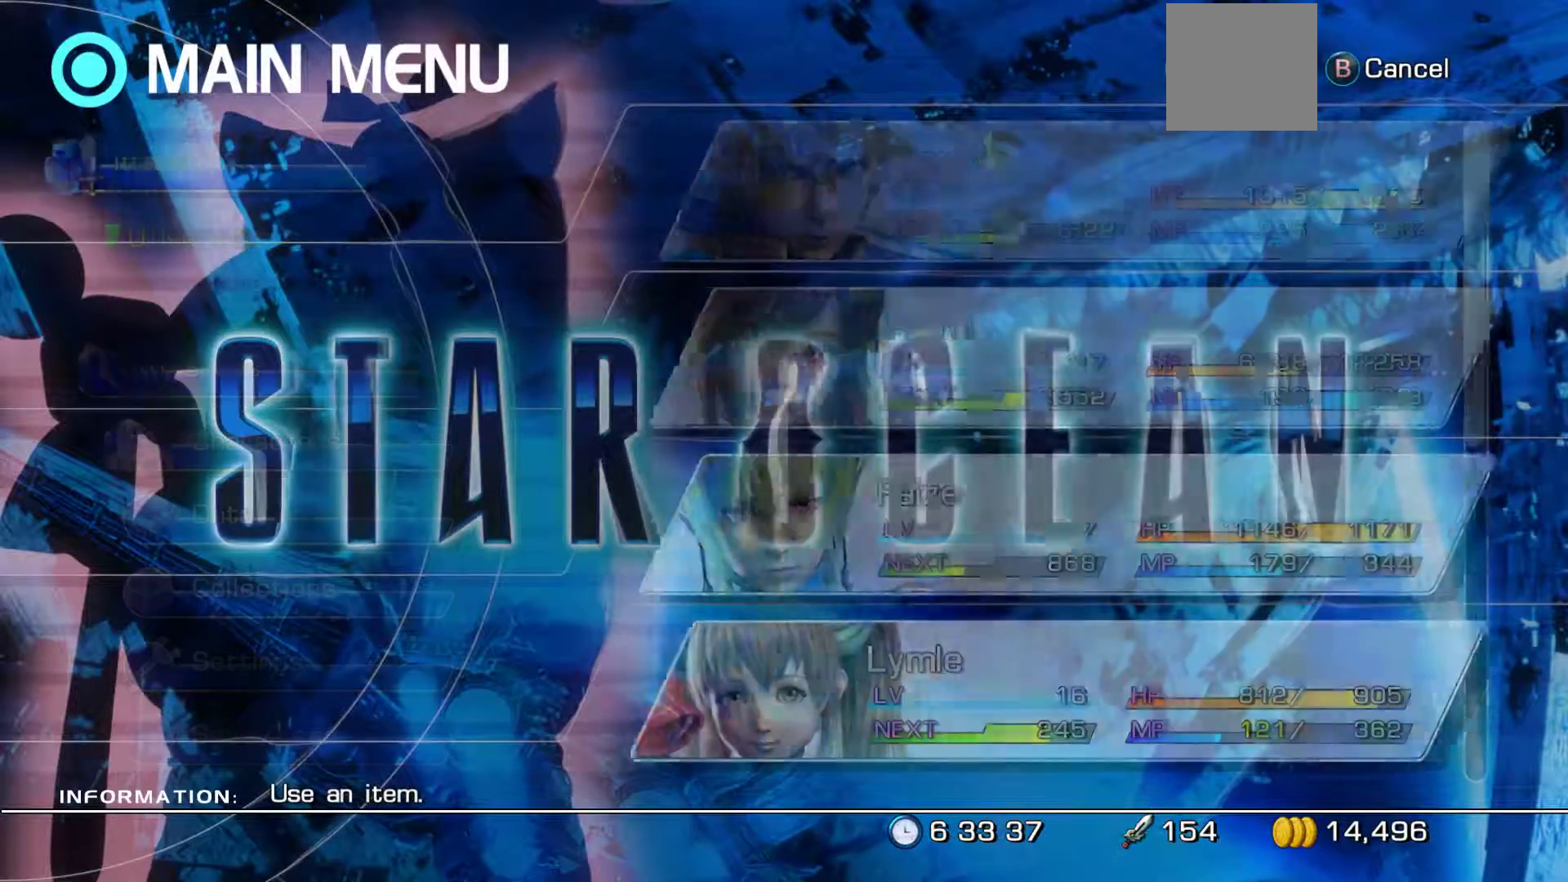
{"buttons": [], "left_stick": "center", "right_stick": "center", "events": []}